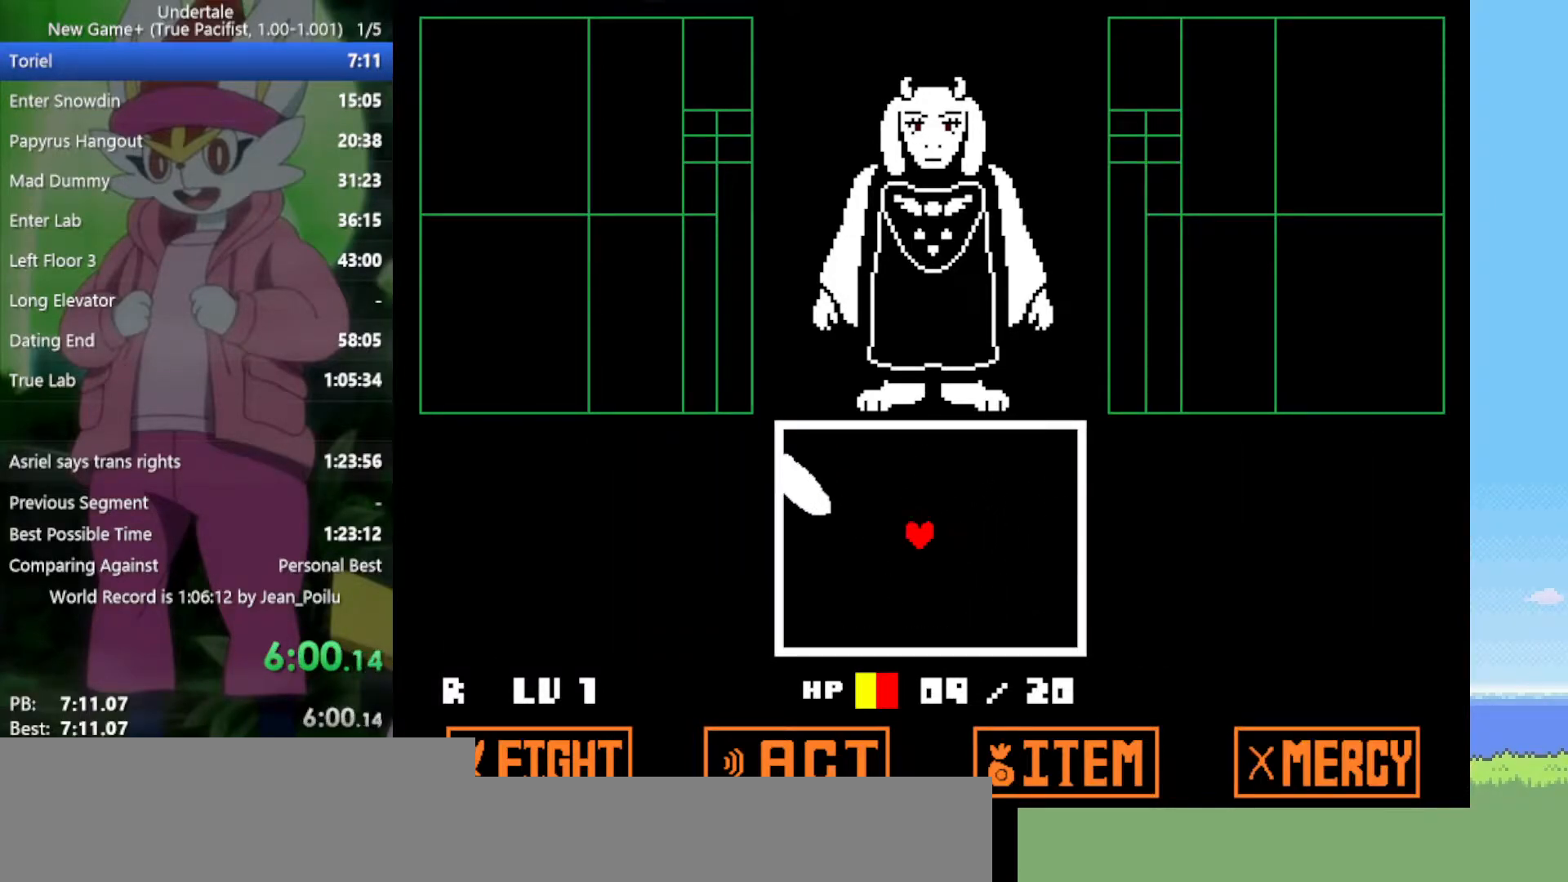
Gameplay with keyboard; each line is a JSON object with the keys held at the frame after it. "events" lists presses ("down") and releases ("up") of "c", "ctrl", "down", "left", "return", "right", "shift", "up", "x" and "z" between this image and that frame as [ms after this image, input, new state], when the widget could be followed in between. No other keys are recorded. Mouse input is not recorded.
{"keys": [], "events": [[267, "up", "down"], [350, "left", "up"], [350, "up", "up"], [400, "z", "down"], [500, "z", "up"]]}
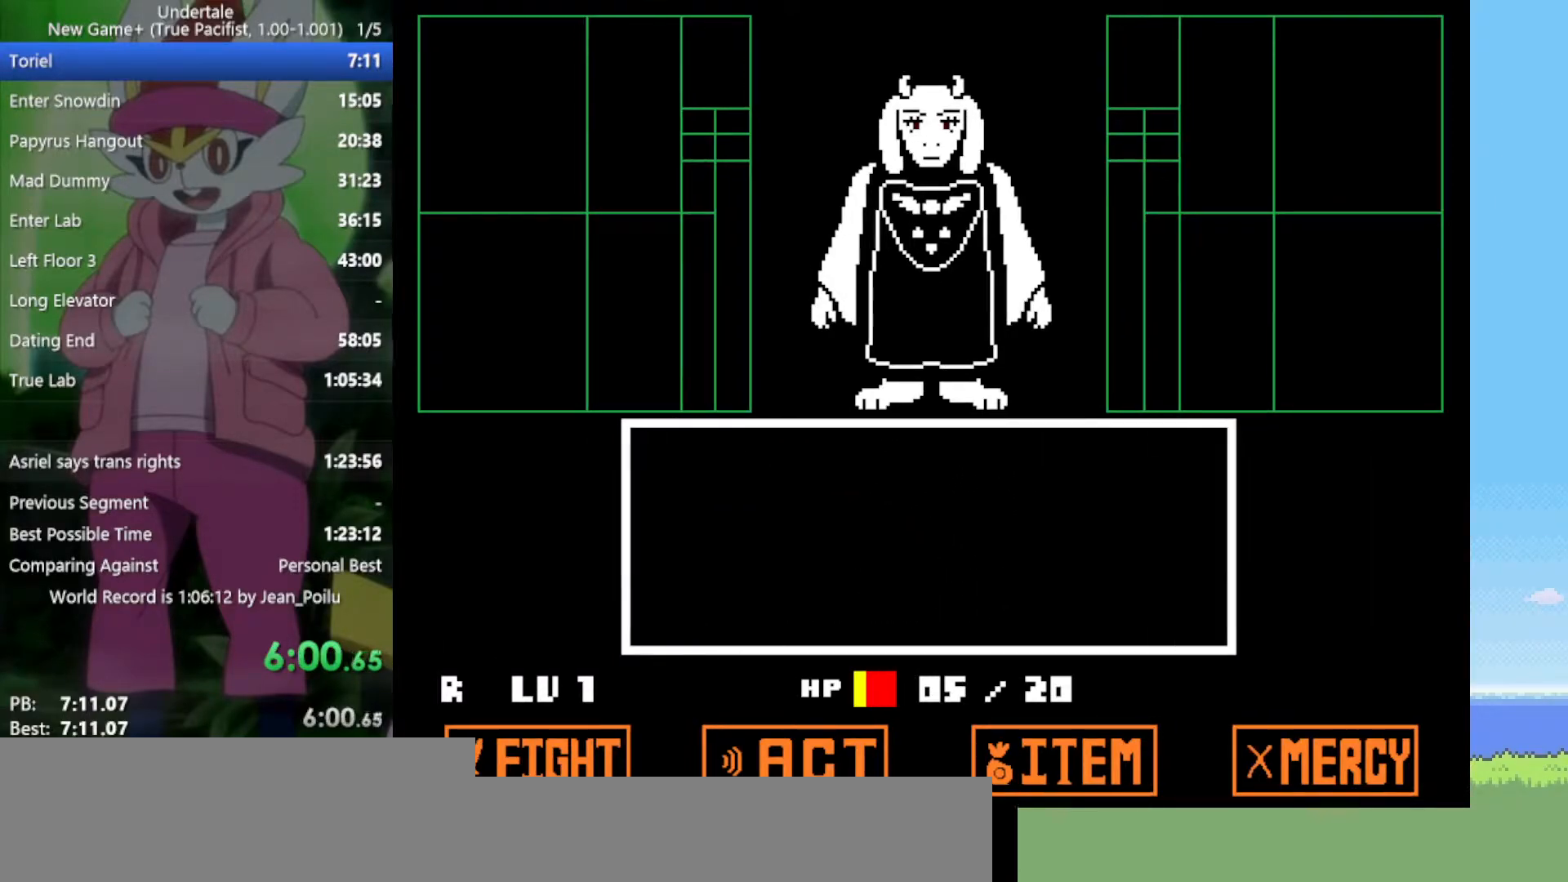
{"keys": ["return", "z"], "events": [[33, "return", "down"], [83, "return", "up"], [83, "z", "down"], [133, "z", "up"], [183, "return", "down"], [217, "return", "up"], [217, "z", "down"], [267, "z", "up"], [317, "return", "down"], [367, "return", "up"], [367, "z", "down"], [400, "z", "up"], [450, "return", "down"], [450, "z", "down"]]}
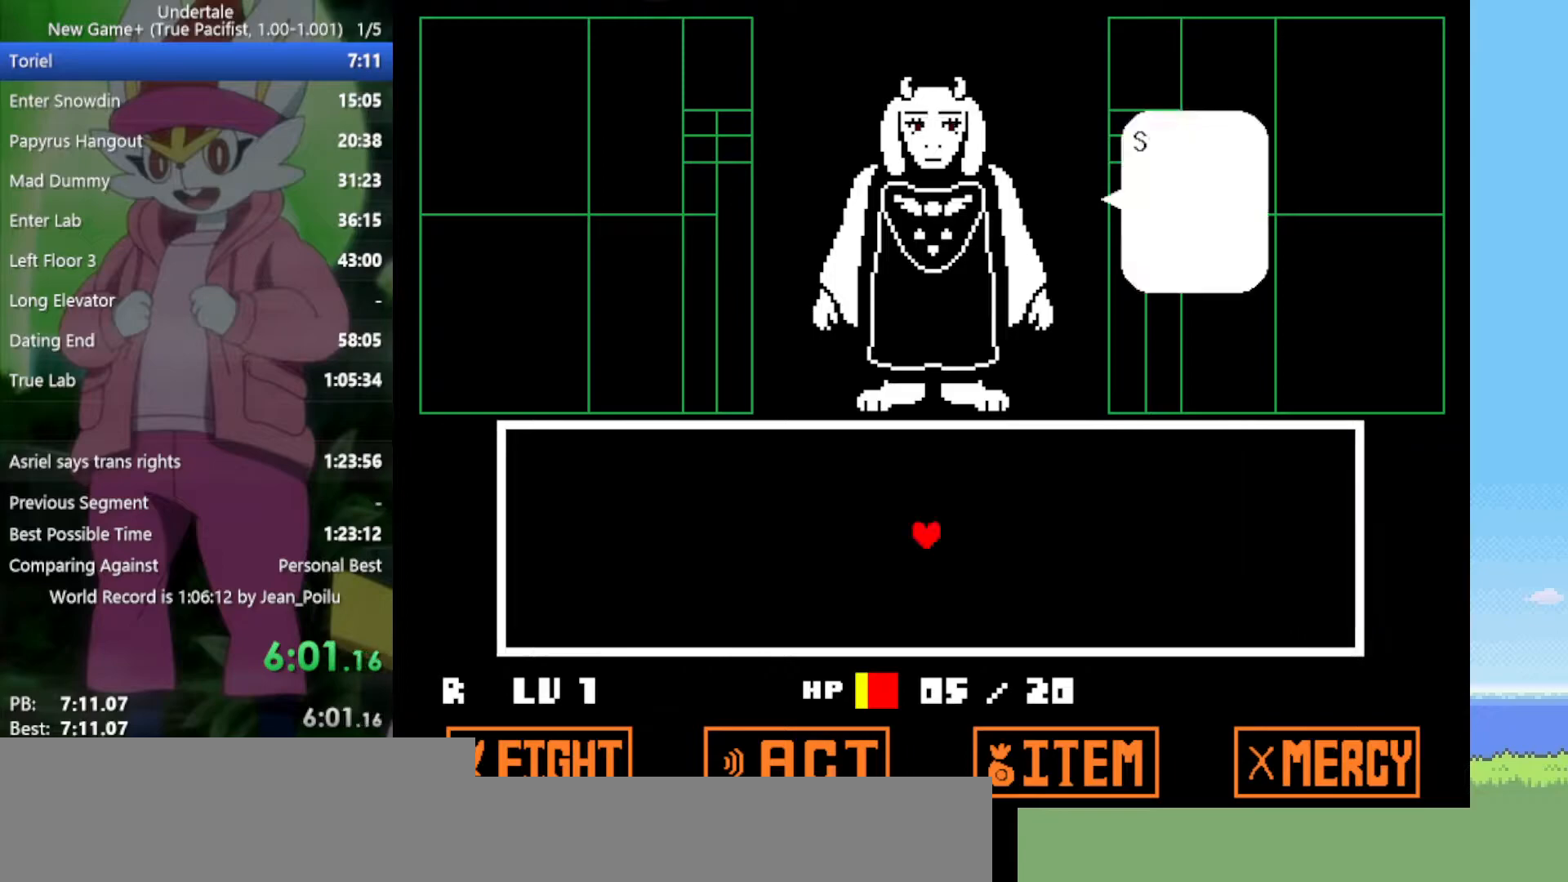
{"keys": ["return"], "events": [[50, "return", "up"], [50, "z", "up"], [133, "return", "down"], [133, "z", "down"], [183, "return", "up"], [183, "z", "up"], [233, "return", "down"], [233, "z", "down"], [267, "return", "up"], [317, "z", "up"], [367, "return", "down"], [367, "z", "down"], [417, "return", "up"], [450, "z", "up"], [500, "return", "down"]]}
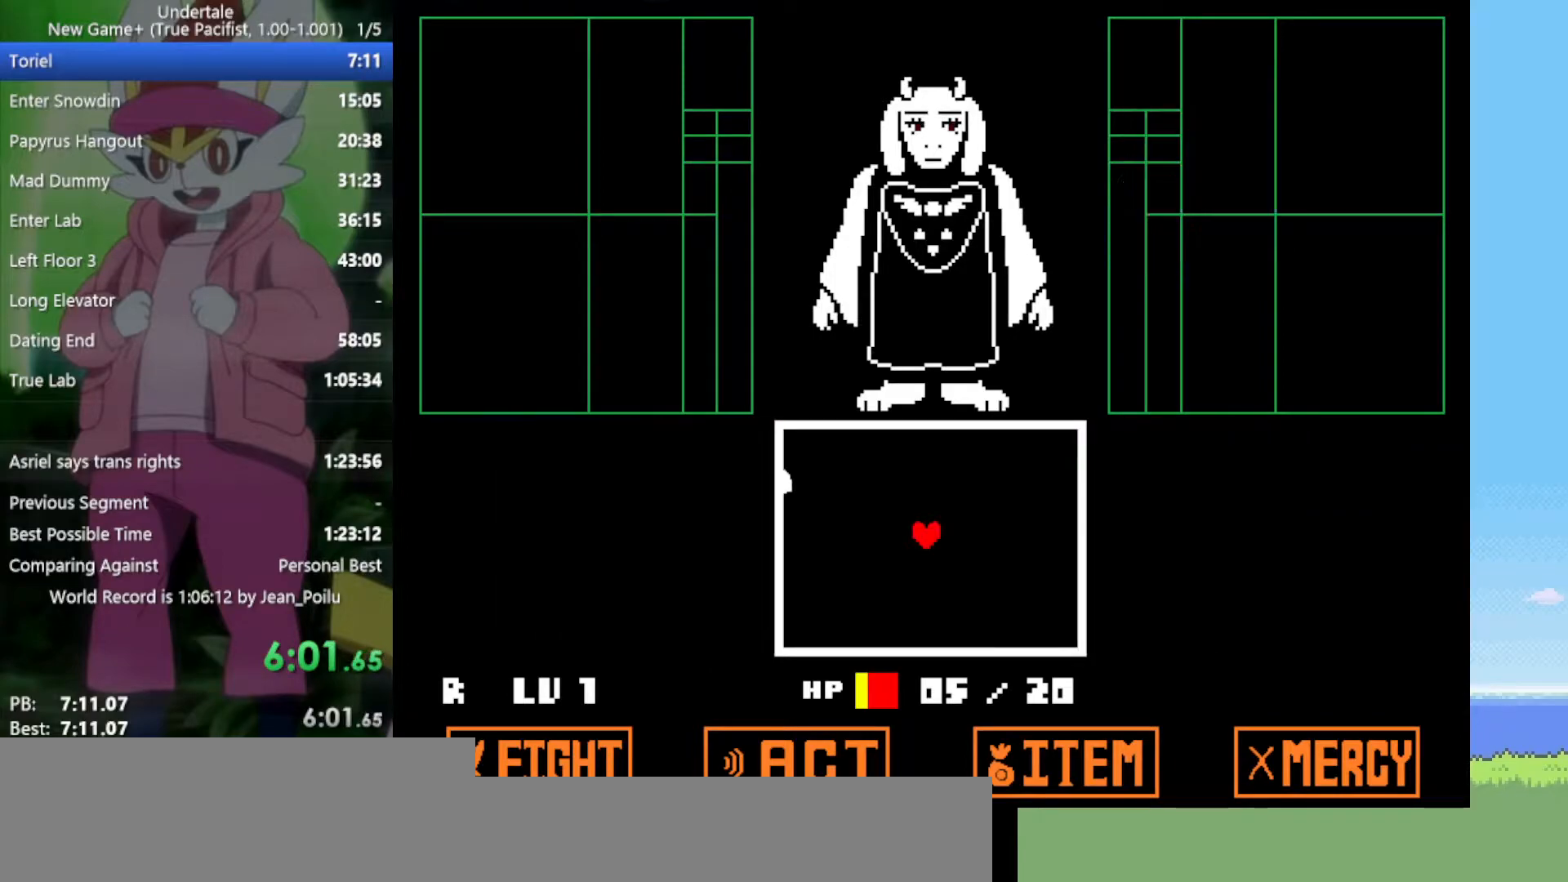
{"keys": ["left"], "events": [[50, "return", "up"], [50, "z", "down"], [83, "z", "up"], [133, "return", "down"], [183, "z", "down"], [233, "return", "up"], [233, "z", "up"], [417, "left", "down"]]}
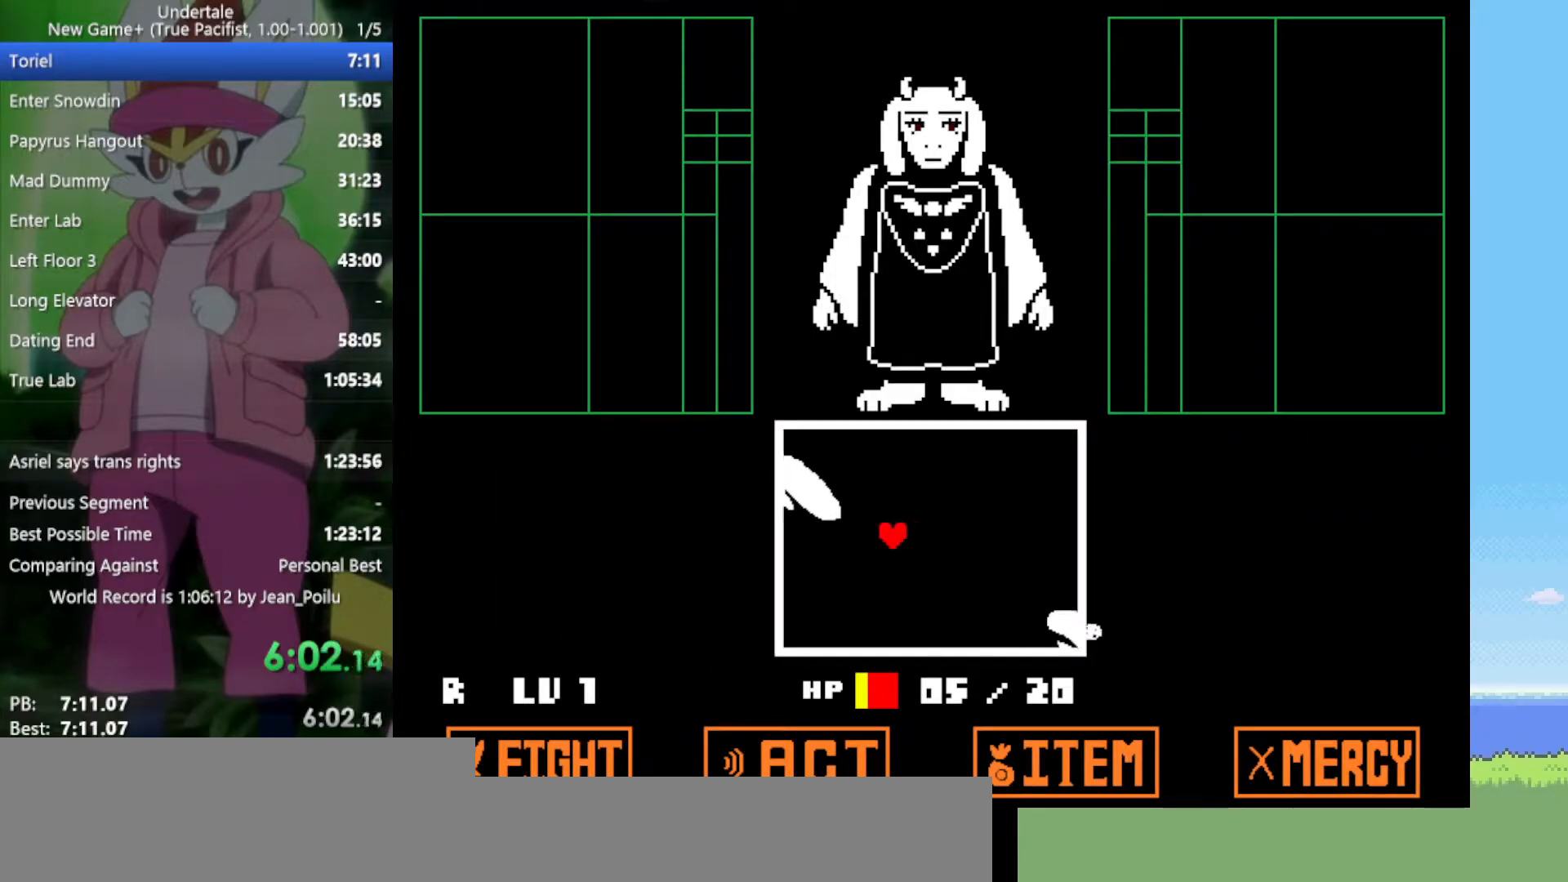
{"keys": ["z"], "events": [[183, "up", "down"], [283, "left", "up"], [283, "up", "up"], [333, "z", "down"], [367, "z", "up"], [467, "return", "down"], [467, "z", "down"], [500, "return", "up"]]}
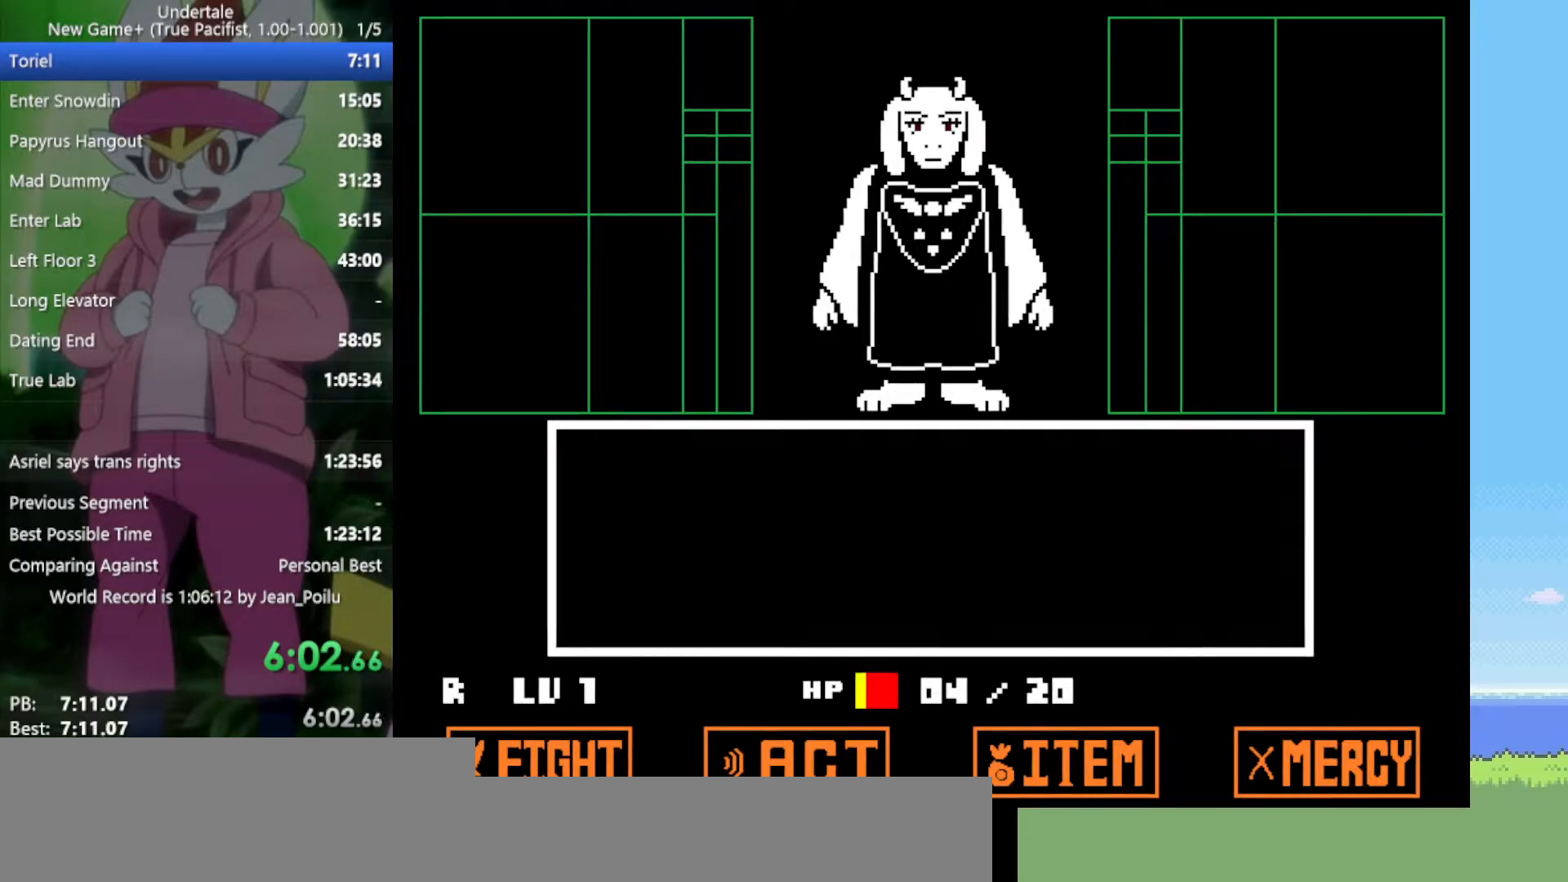
{"keys": [], "events": [[50, "z", "up"], [100, "return", "down"], [100, "z", "down"], [150, "return", "up"], [183, "z", "up"], [233, "return", "down"], [233, "z", "down"], [283, "return", "up"], [333, "z", "up"], [367, "return", "down"], [367, "z", "down"], [417, "return", "up"], [467, "z", "up"]]}
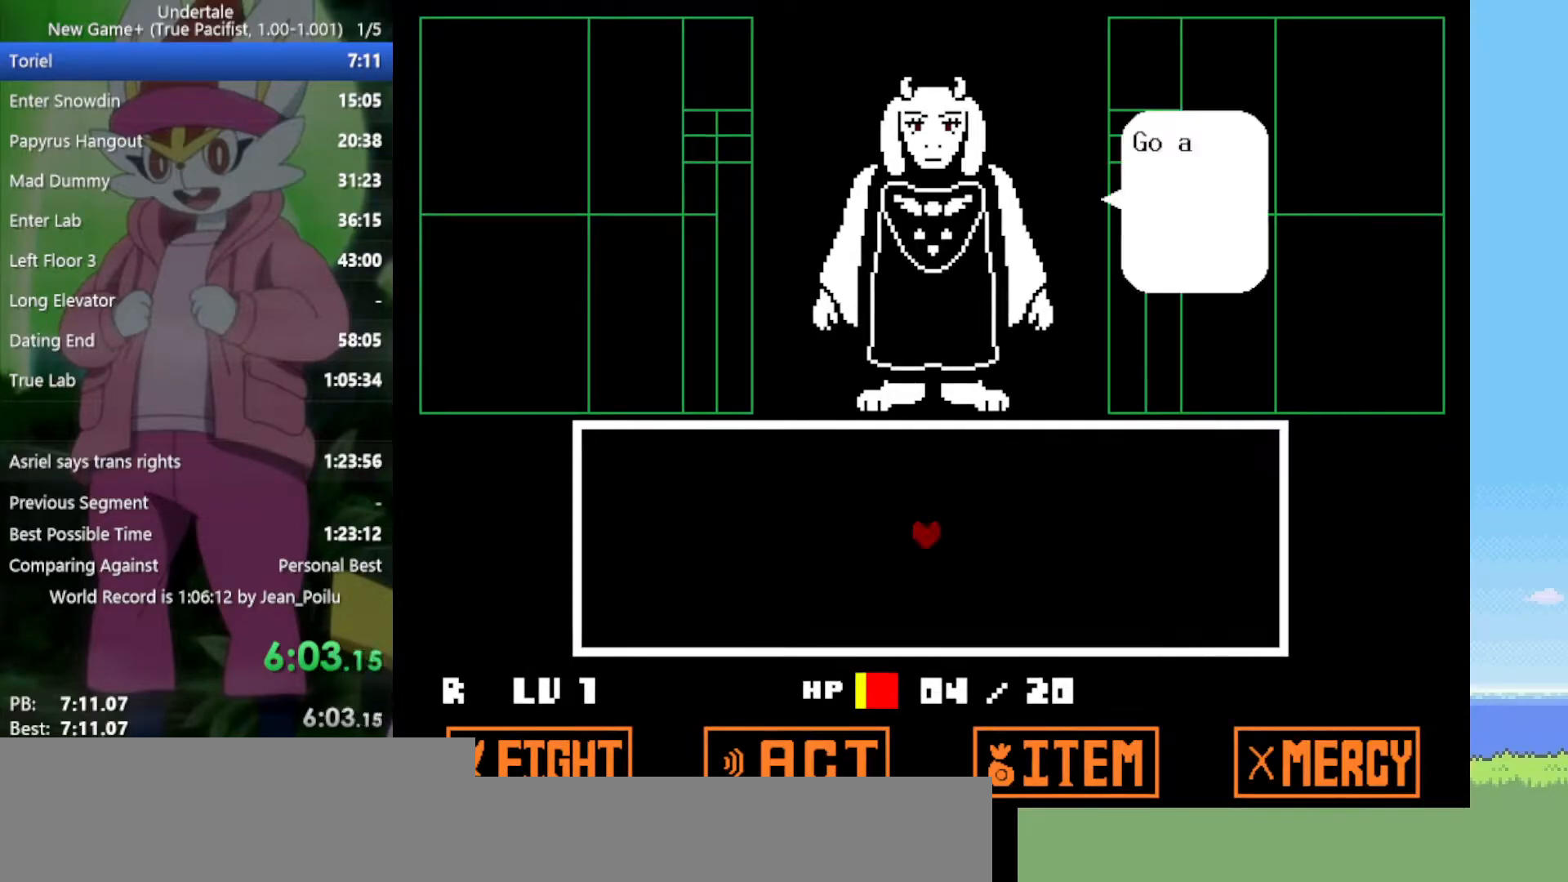
{"keys": ["return", "z"], "events": [[17, "z", "down"], [50, "return", "down"], [100, "return", "up"], [100, "z", "up"], [200, "return", "down"], [200, "z", "down"], [233, "return", "up"], [233, "z", "up"], [333, "return", "down"], [333, "z", "down"], [383, "return", "up"], [383, "z", "up"], [467, "return", "down"], [467, "z", "down"]]}
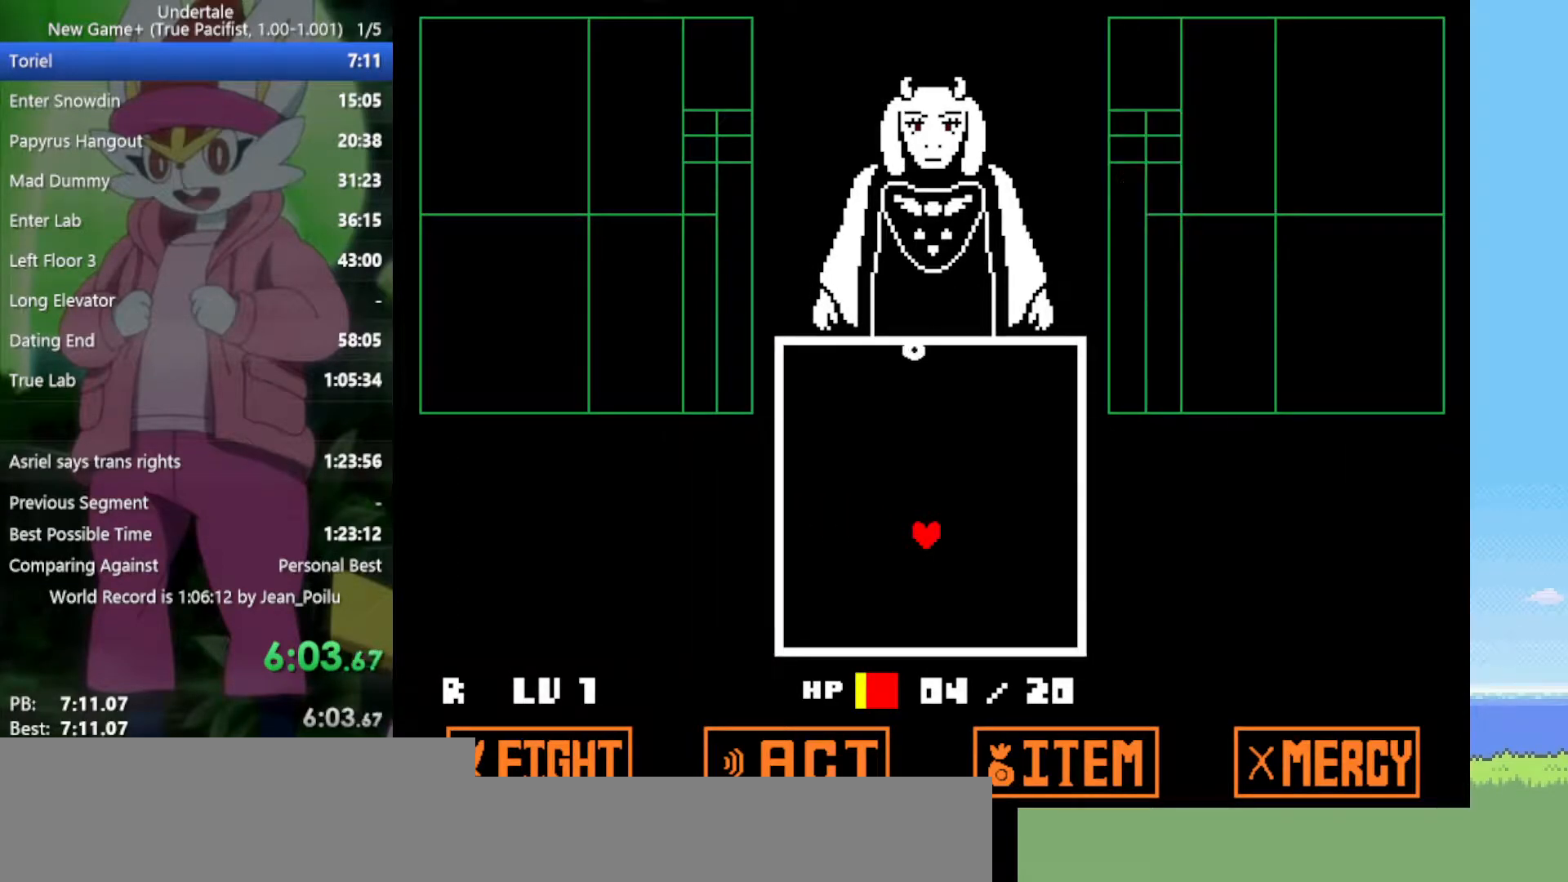
{"keys": ["left", "up"], "events": [[67, "return", "up"], [67, "z", "up"], [100, "z", "down"], [200, "z", "up"], [250, "left", "down"], [333, "up", "down"]]}
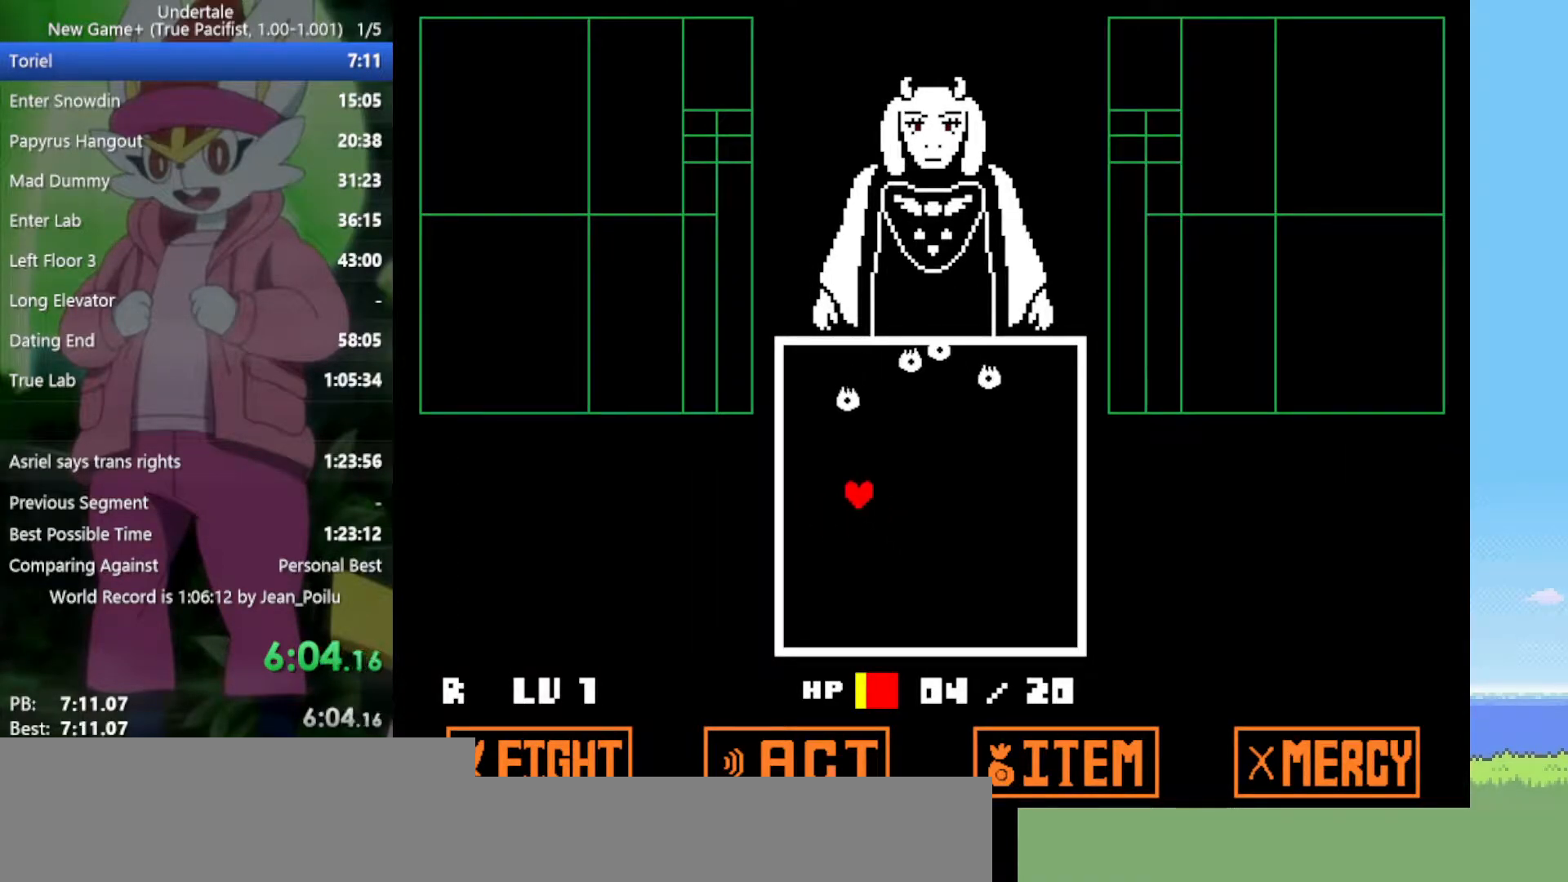
{"keys": ["right"], "events": [[117, "right", "down"], [150, "left", "up"], [383, "up", "up"]]}
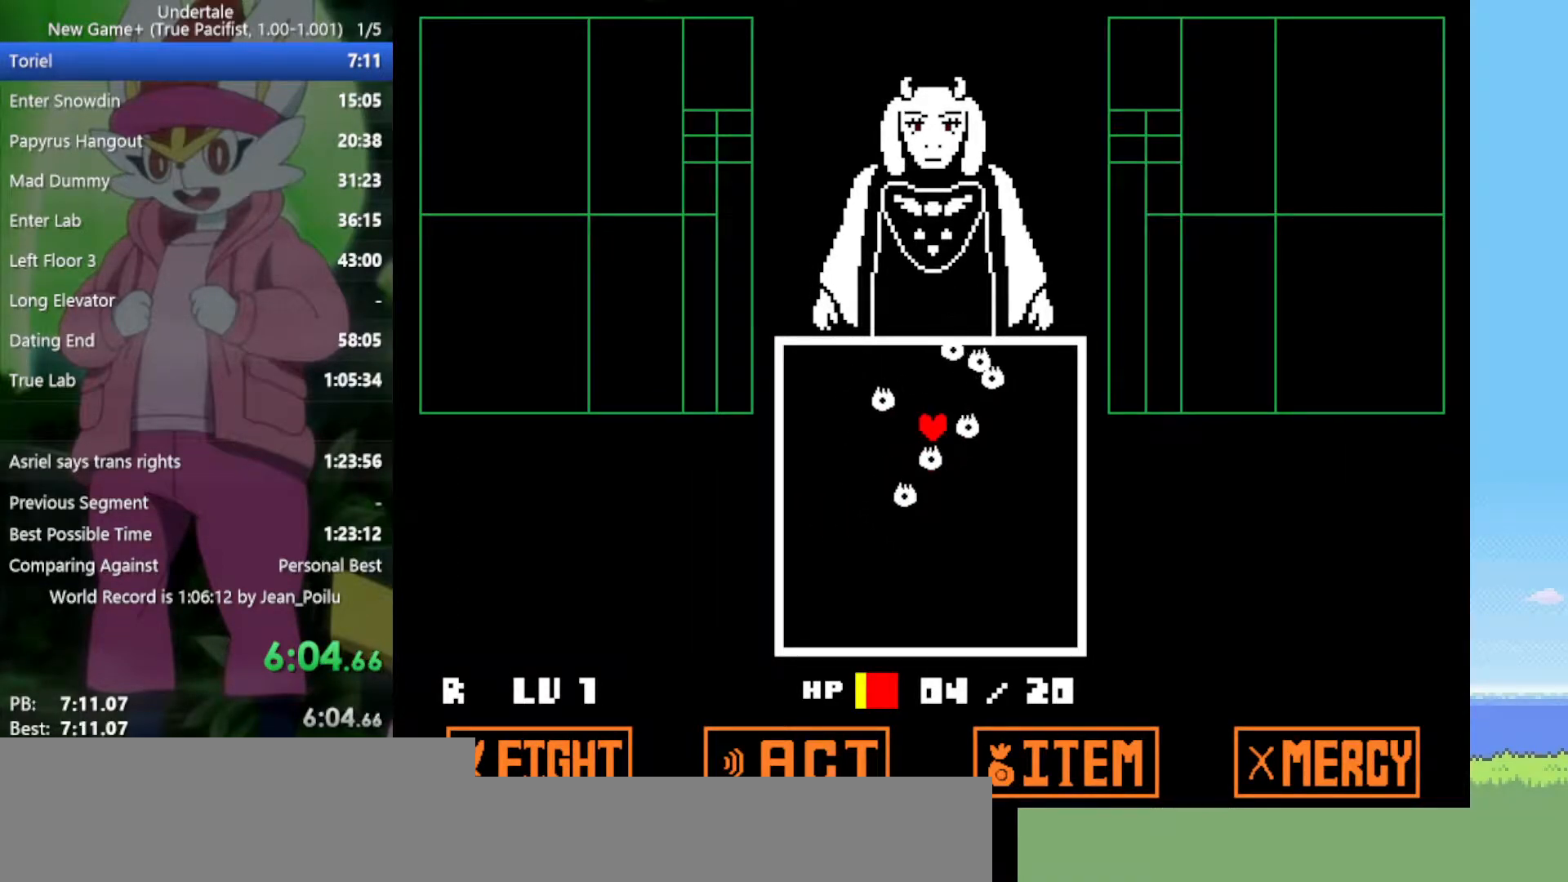
{"keys": ["left", "up"], "events": [[67, "left", "down"], [67, "right", "up"], [383, "up", "down"]]}
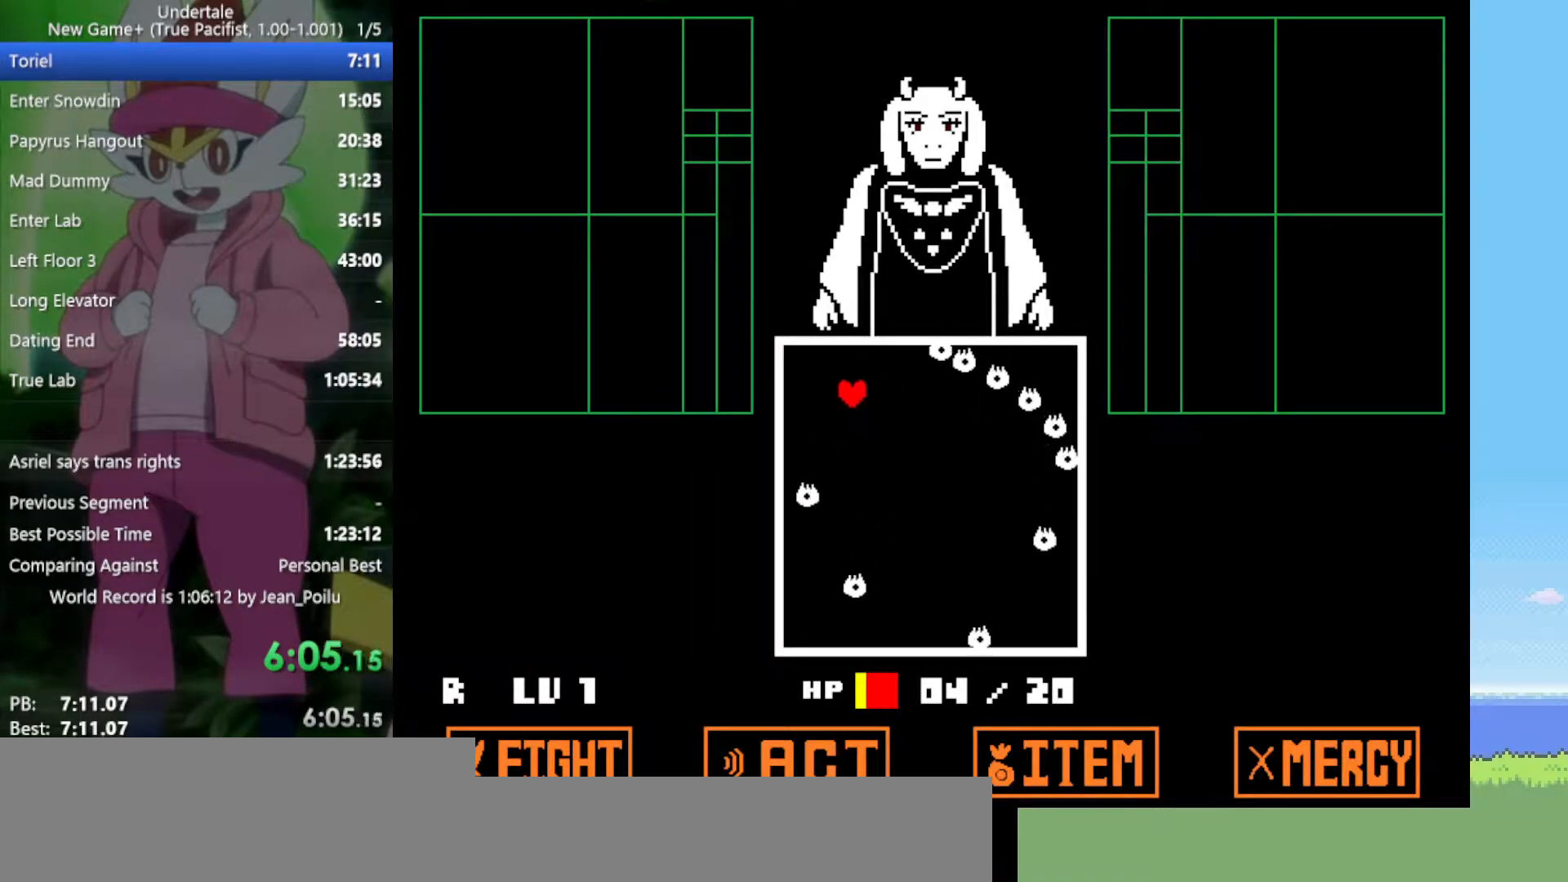
{"keys": ["left", "up"], "events": [[33, "left", "up"], [33, "right", "down"], [67, "up", "up"], [167, "left", "down"], [167, "right", "up"], [350, "up", "down"]]}
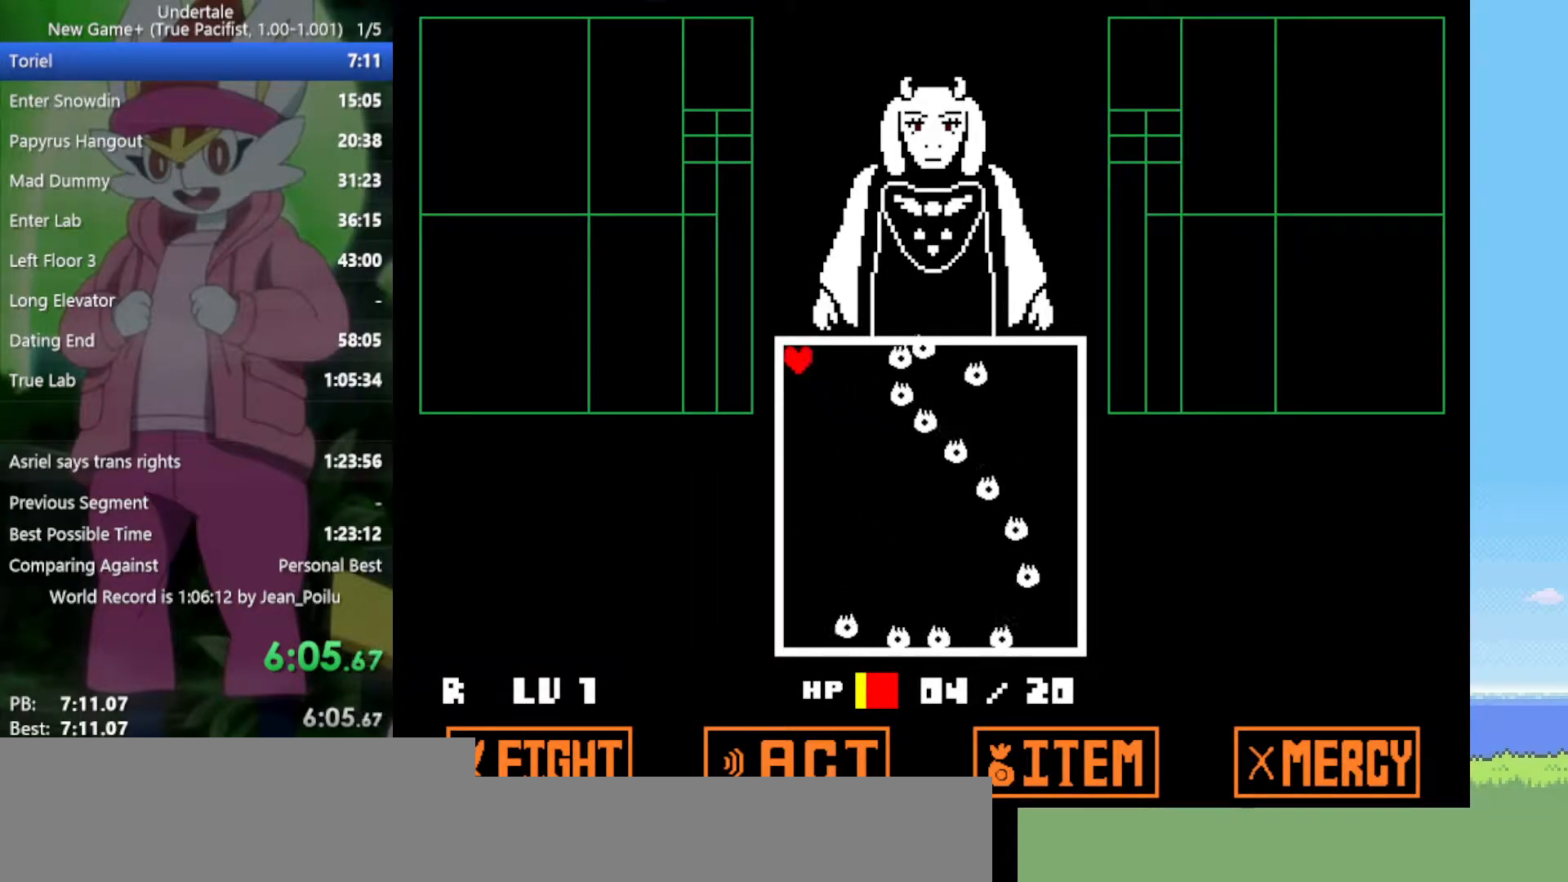
{"keys": ["left", "up"], "events": []}
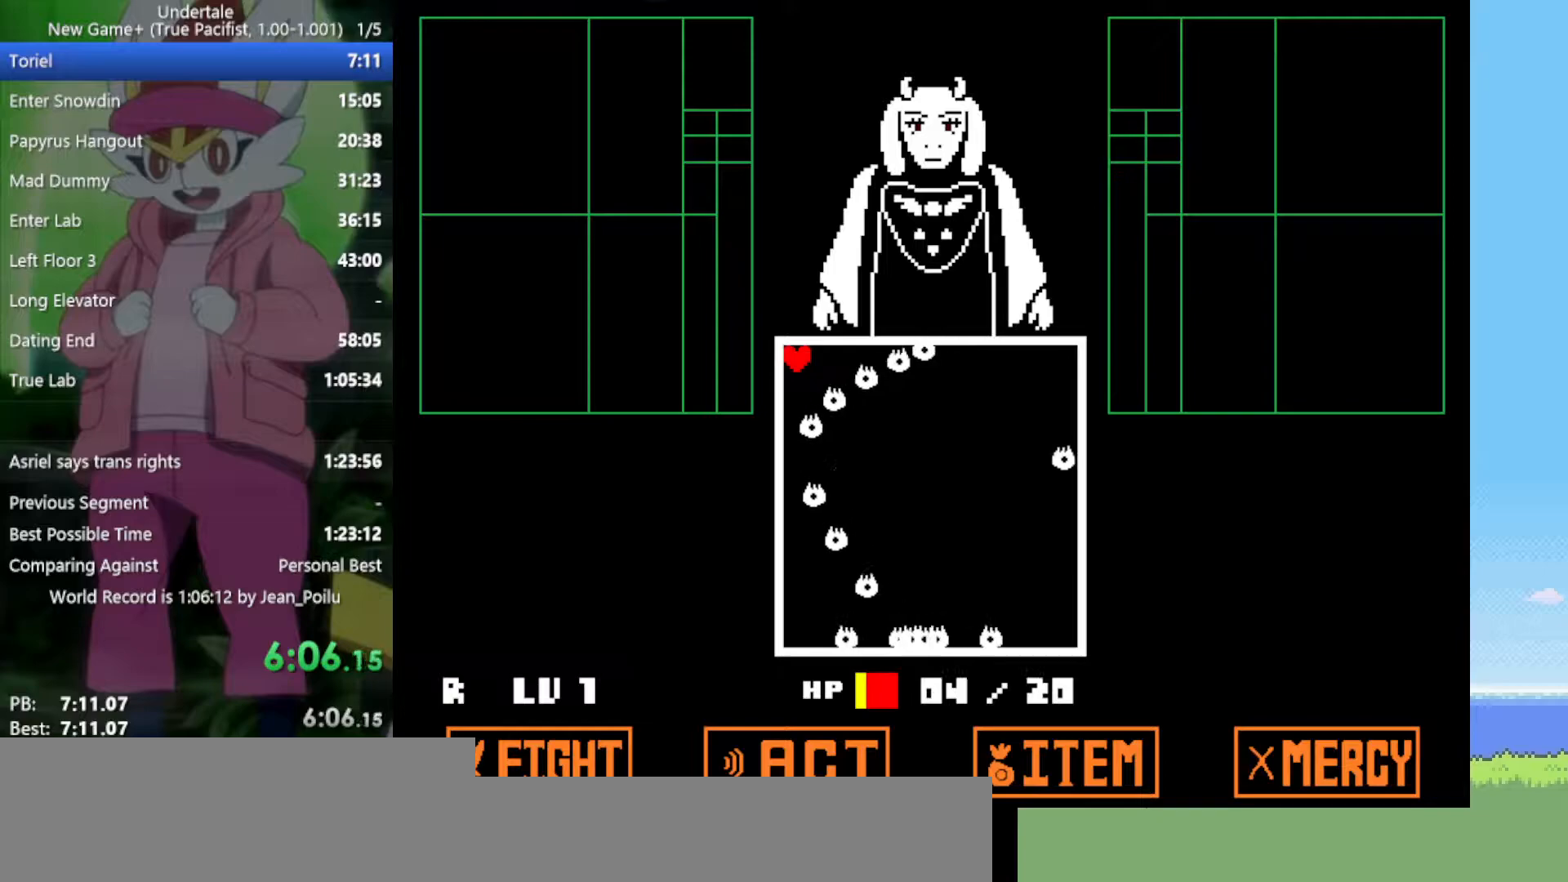
{"keys": ["left", "up"], "events": []}
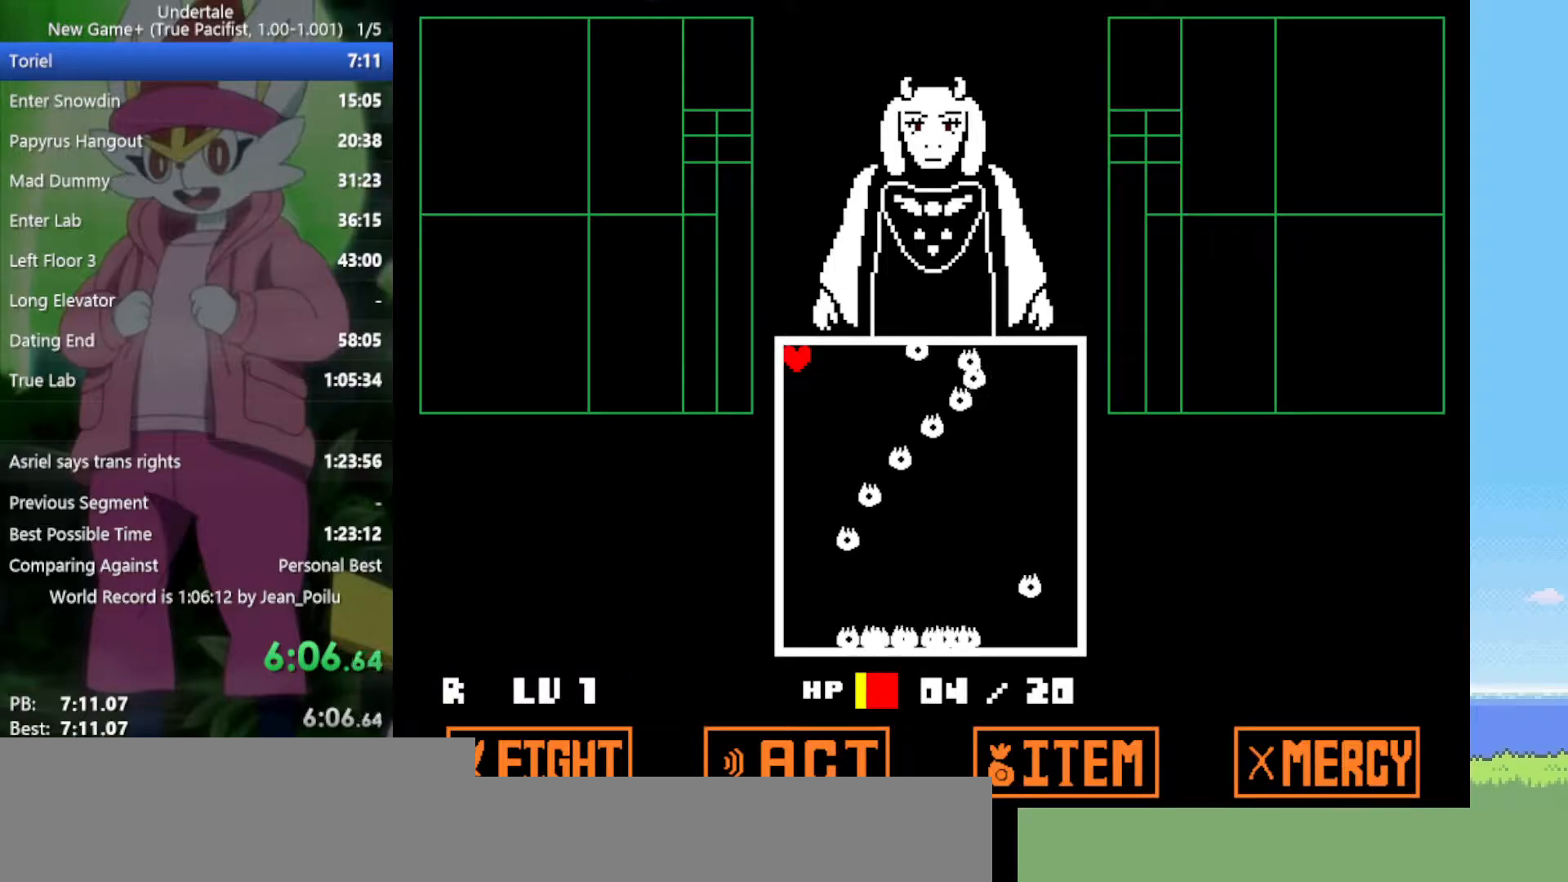
{"keys": ["left", "up"], "events": []}
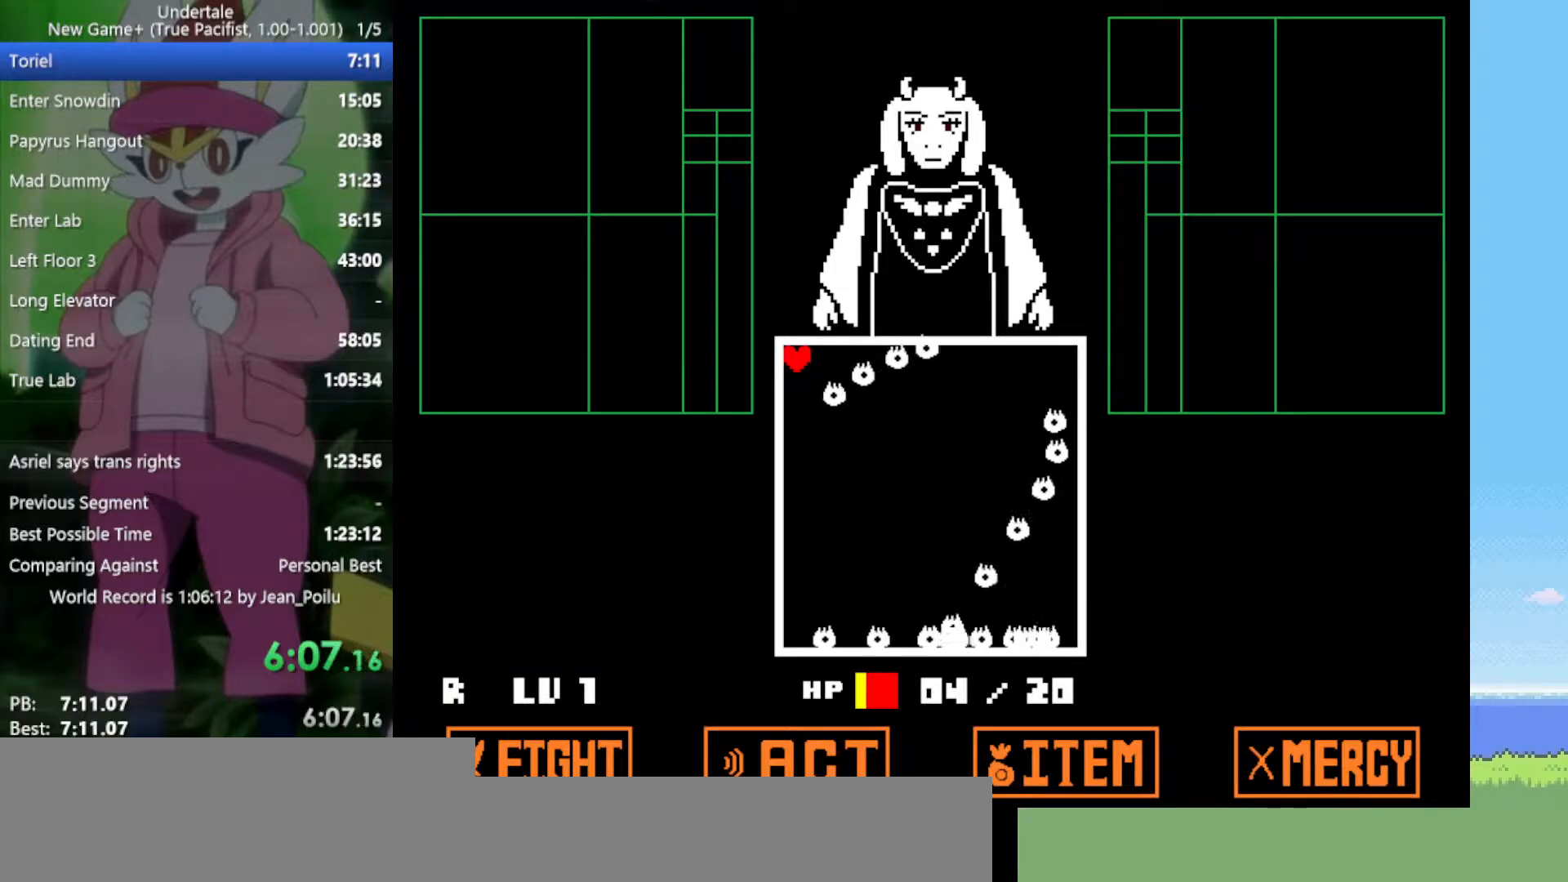
{"keys": [], "events": [[267, "up", "up"], [317, "left", "up"]]}
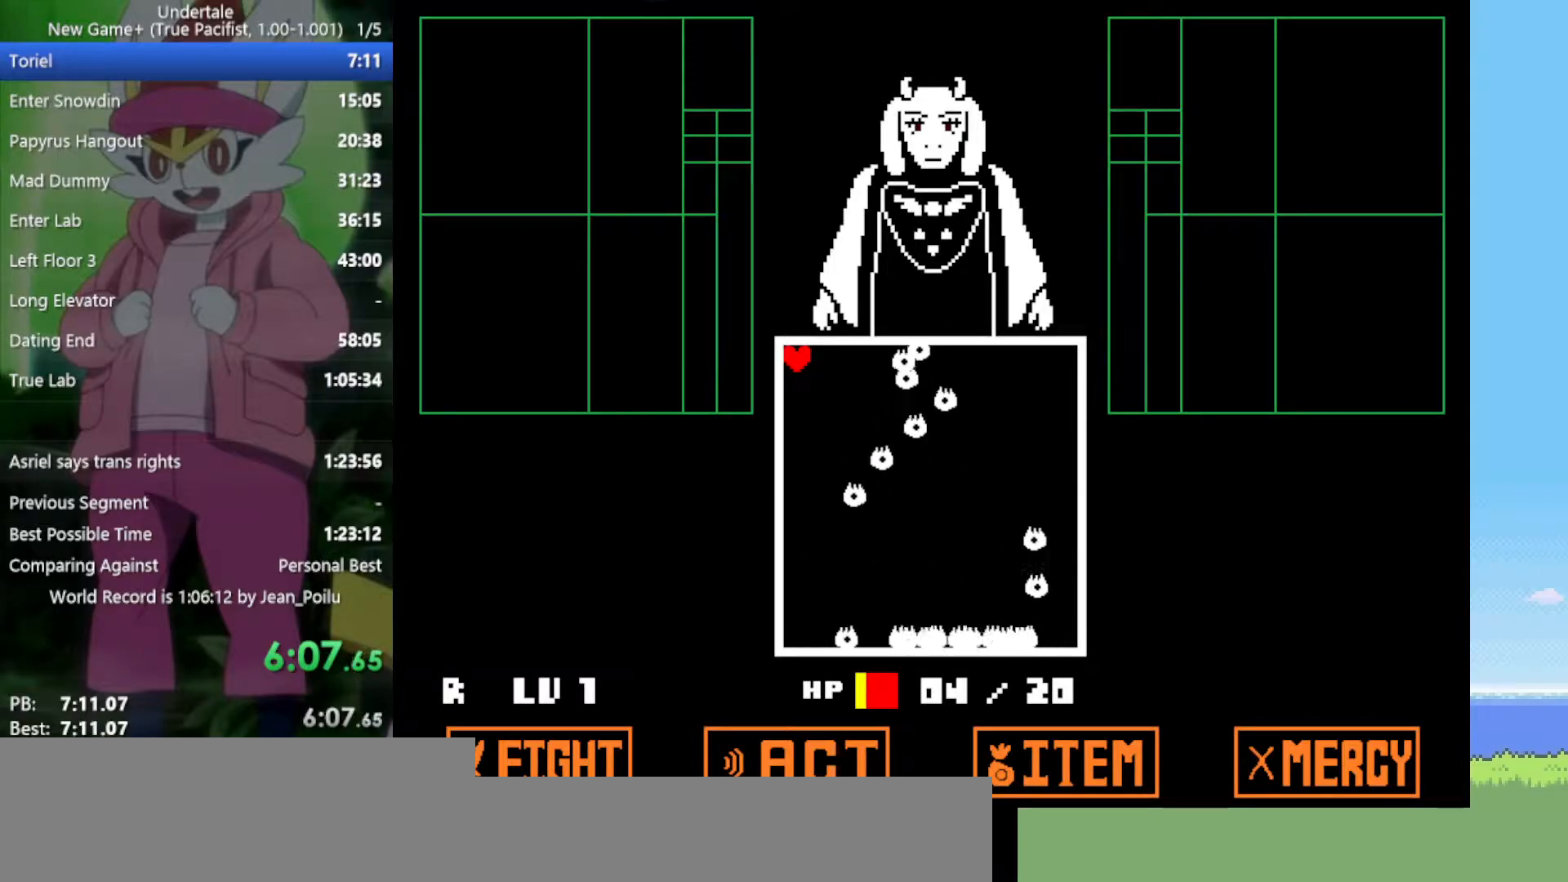
{"keys": [], "events": []}
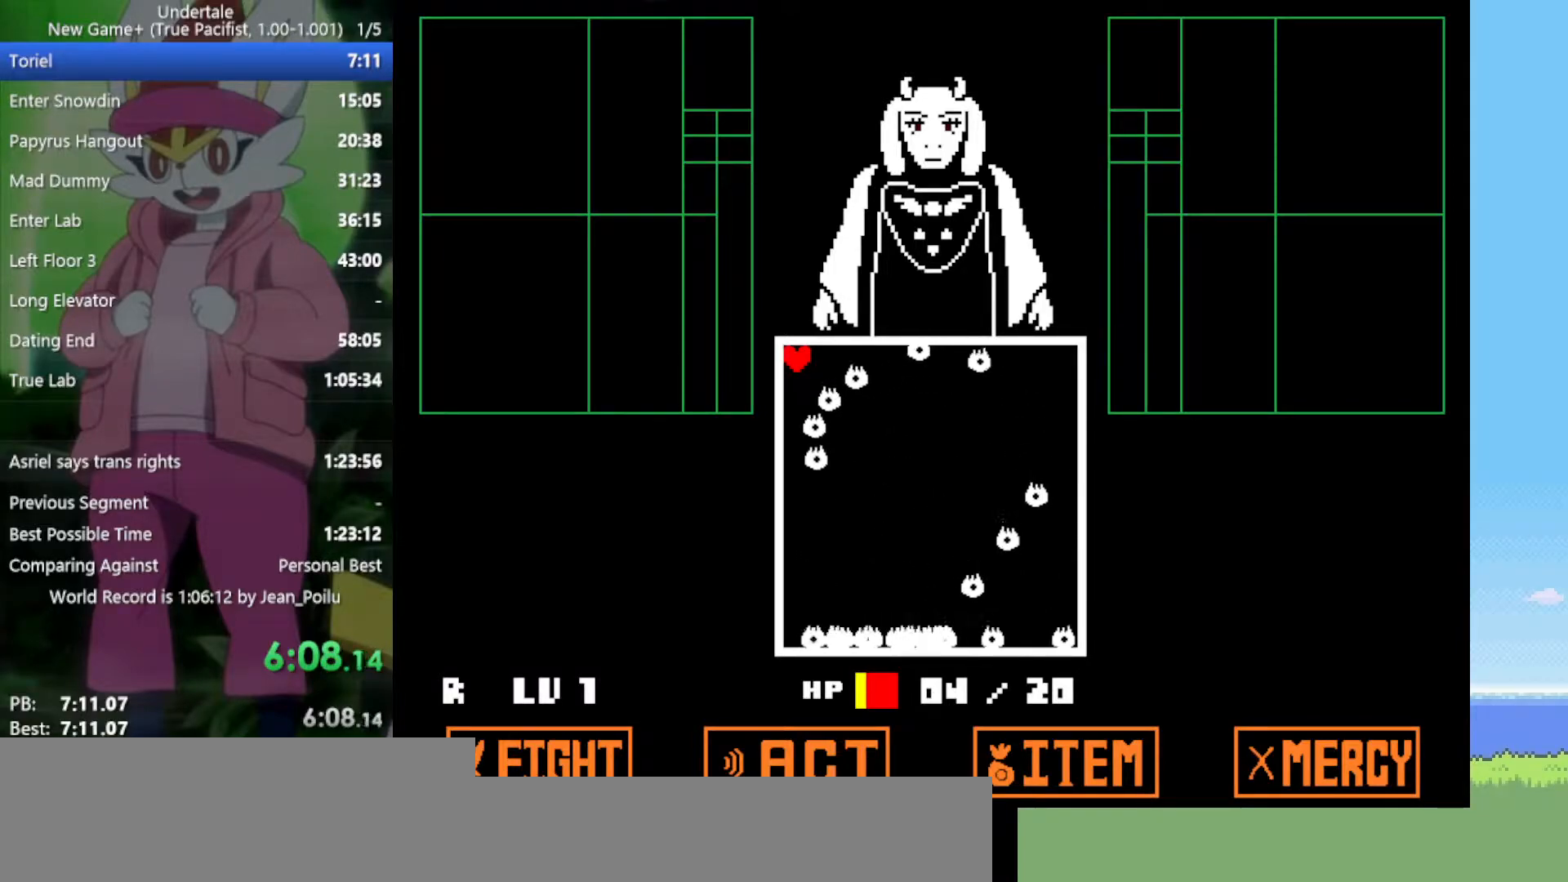
{"keys": [], "events": []}
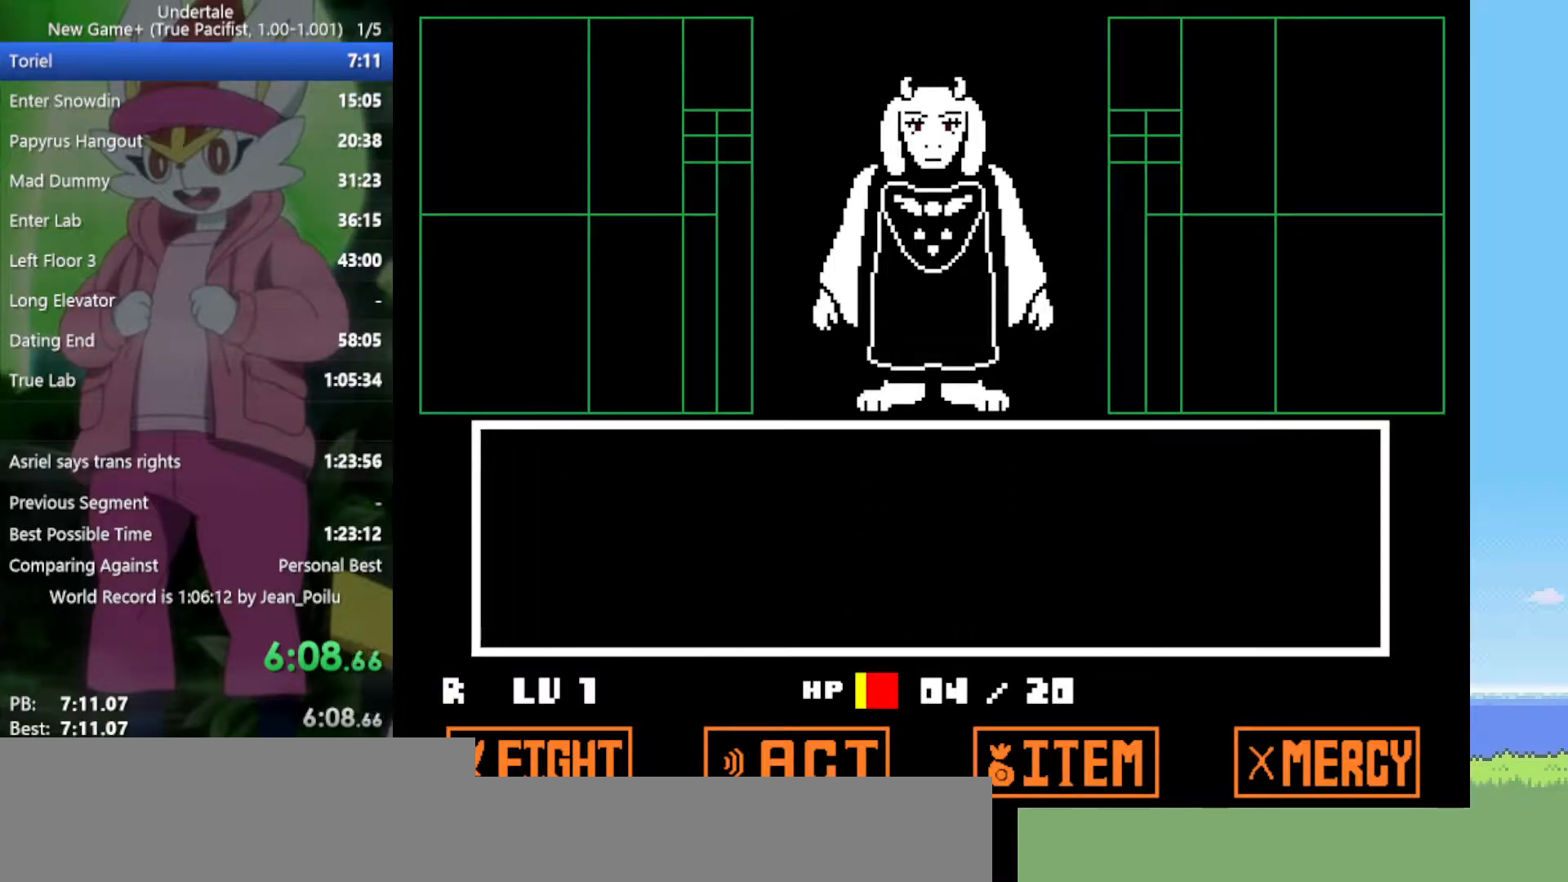
{"keys": ["return"], "events": [[117, "z", "down"], [150, "return", "down"], [150, "z", "up"], [200, "return", "up"], [250, "return", "down"], [250, "z", "down"], [283, "return", "up"], [283, "z", "up"], [333, "return", "down"], [333, "z", "down"], [433, "return", "up"], [433, "z", "up"], [467, "return", "down"]]}
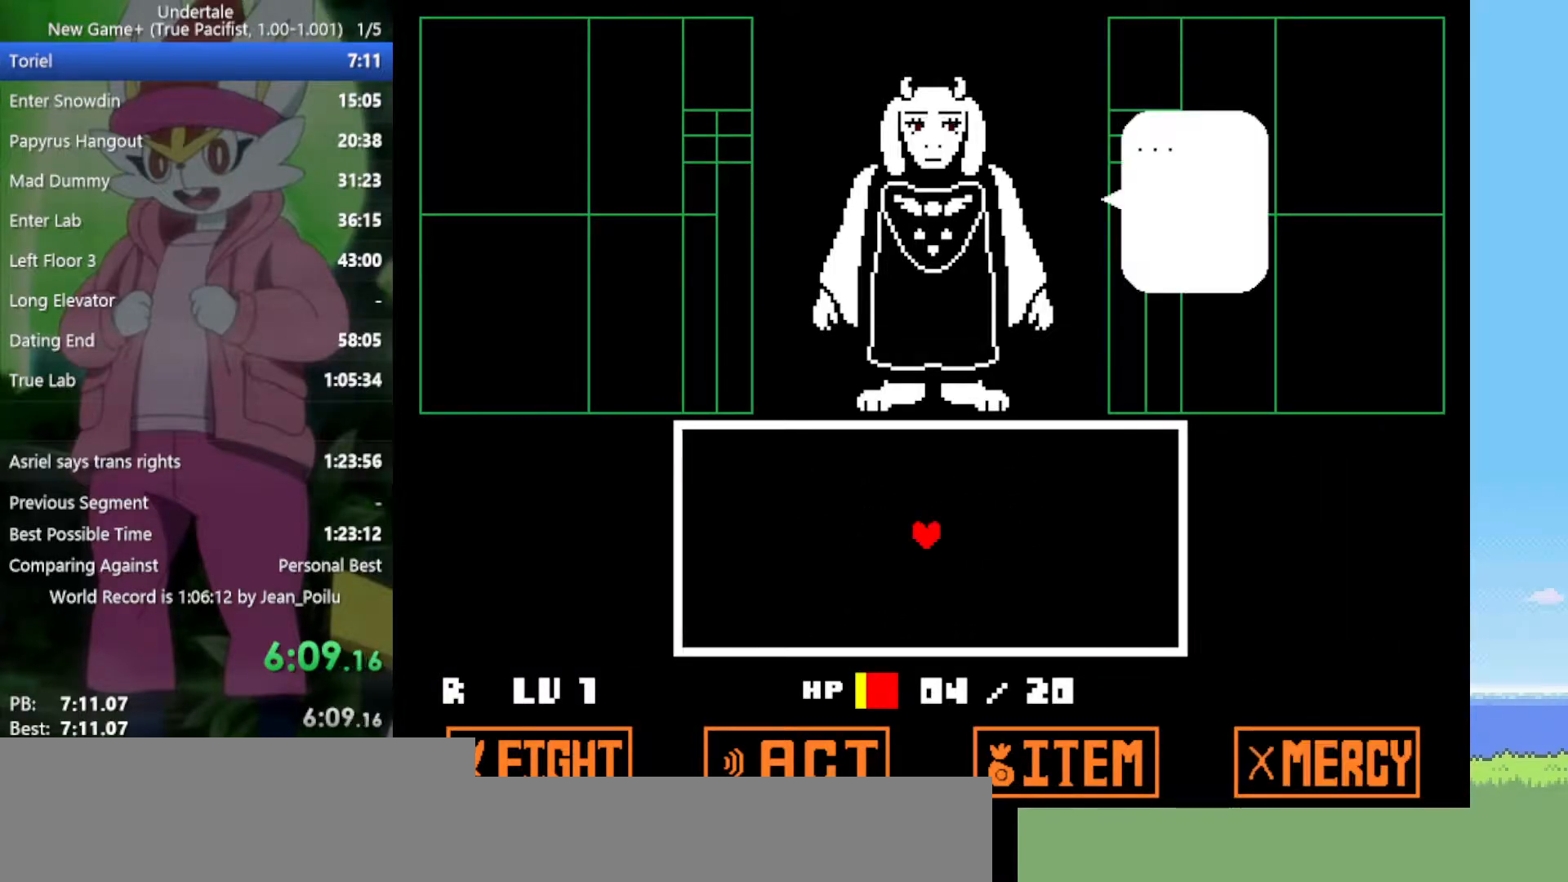
{"keys": [], "events": [[17, "return", "up"], [17, "z", "down"], [67, "return", "down"], [67, "z", "up"], [117, "return", "up"], [167, "z", "down"], [200, "return", "down"], [200, "z", "up"], [250, "return", "up"], [300, "z", "down"], [350, "return", "down"], [350, "z", "up"], [433, "return", "up"], [433, "z", "down"], [483, "z", "up"]]}
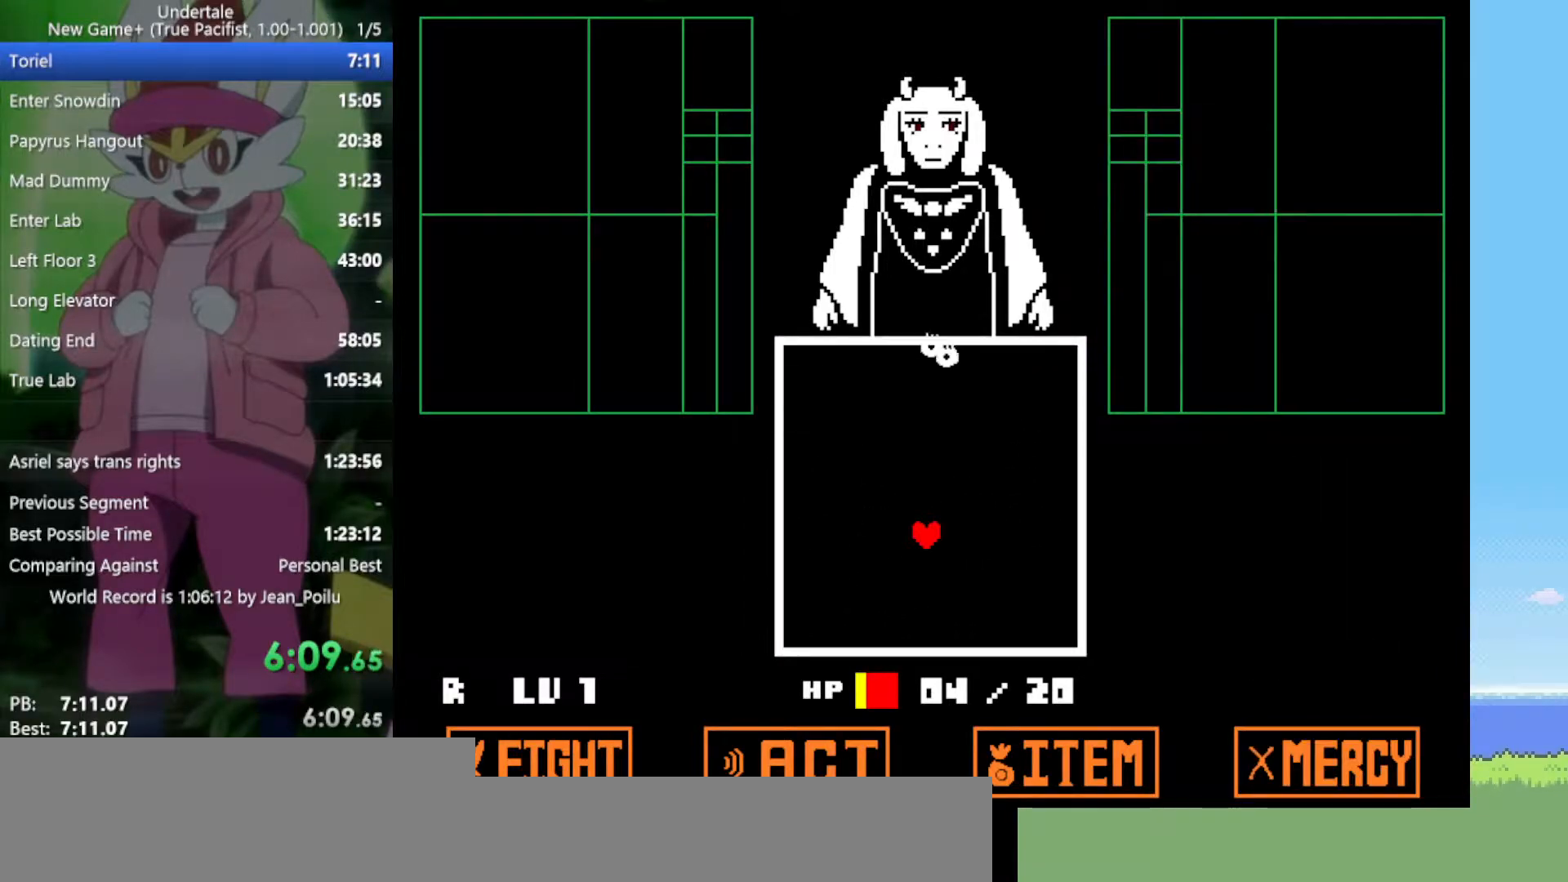
{"keys": ["left", "up"], "events": [[117, "left", "down"], [250, "up", "down"]]}
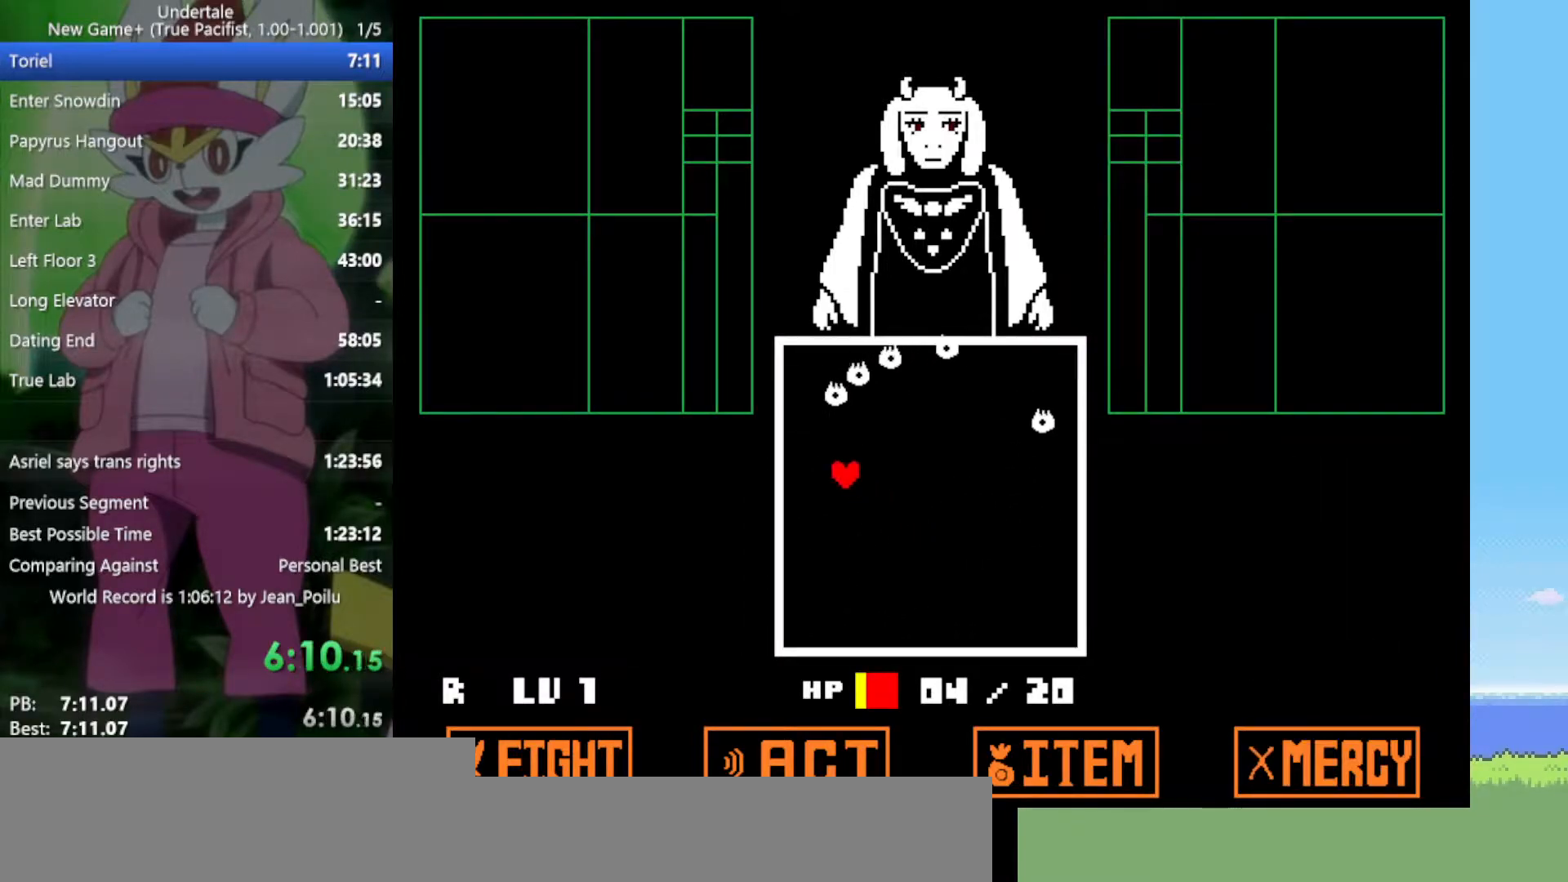
{"keys": ["left", "up"], "events": []}
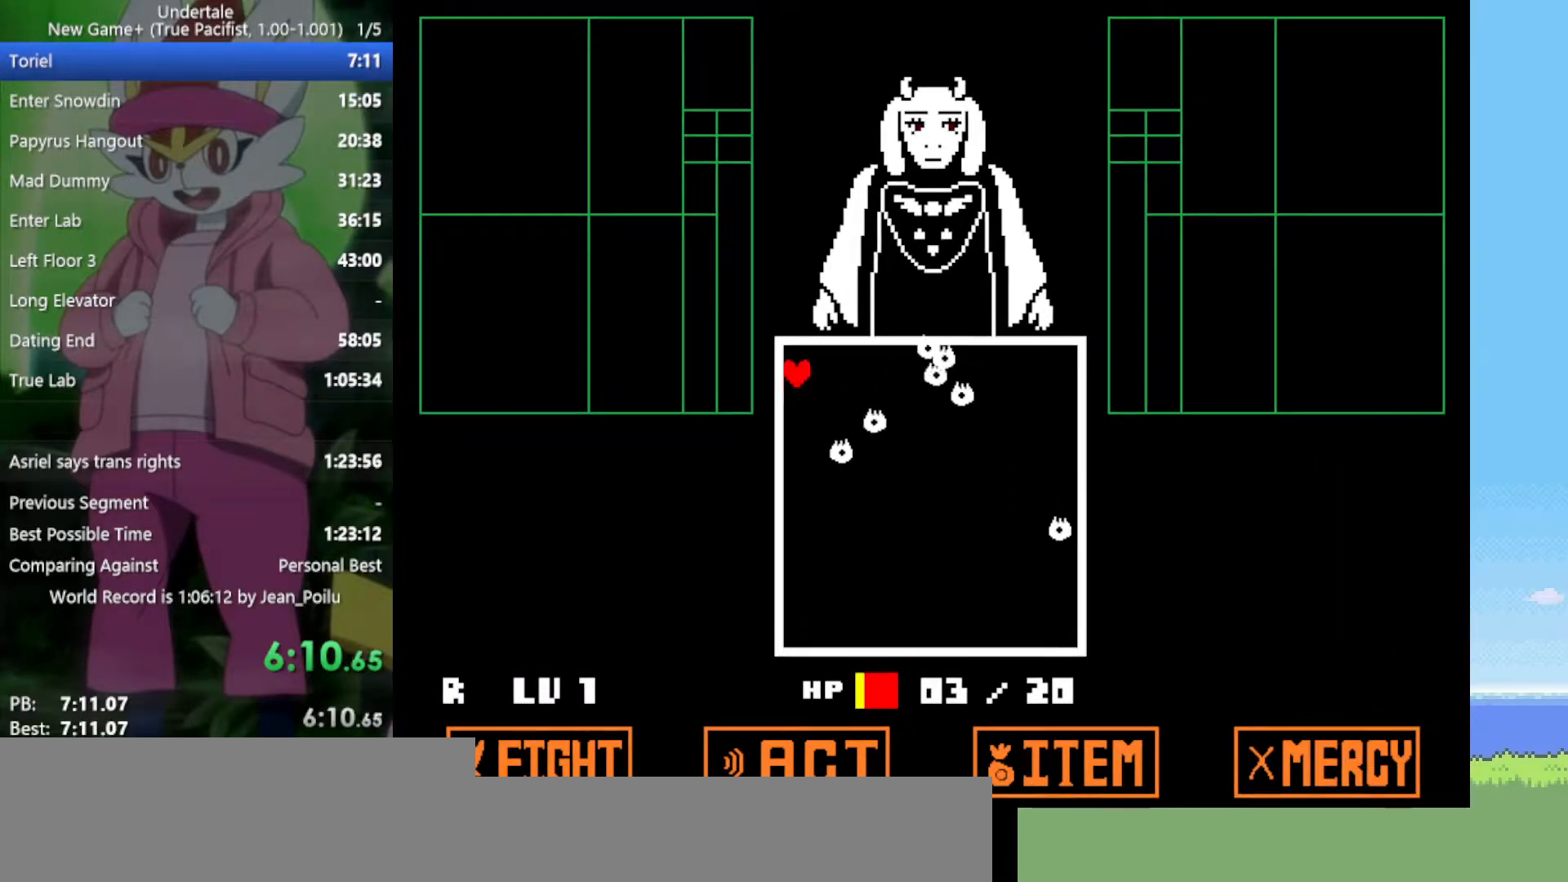
{"keys": ["left", "up"], "events": []}
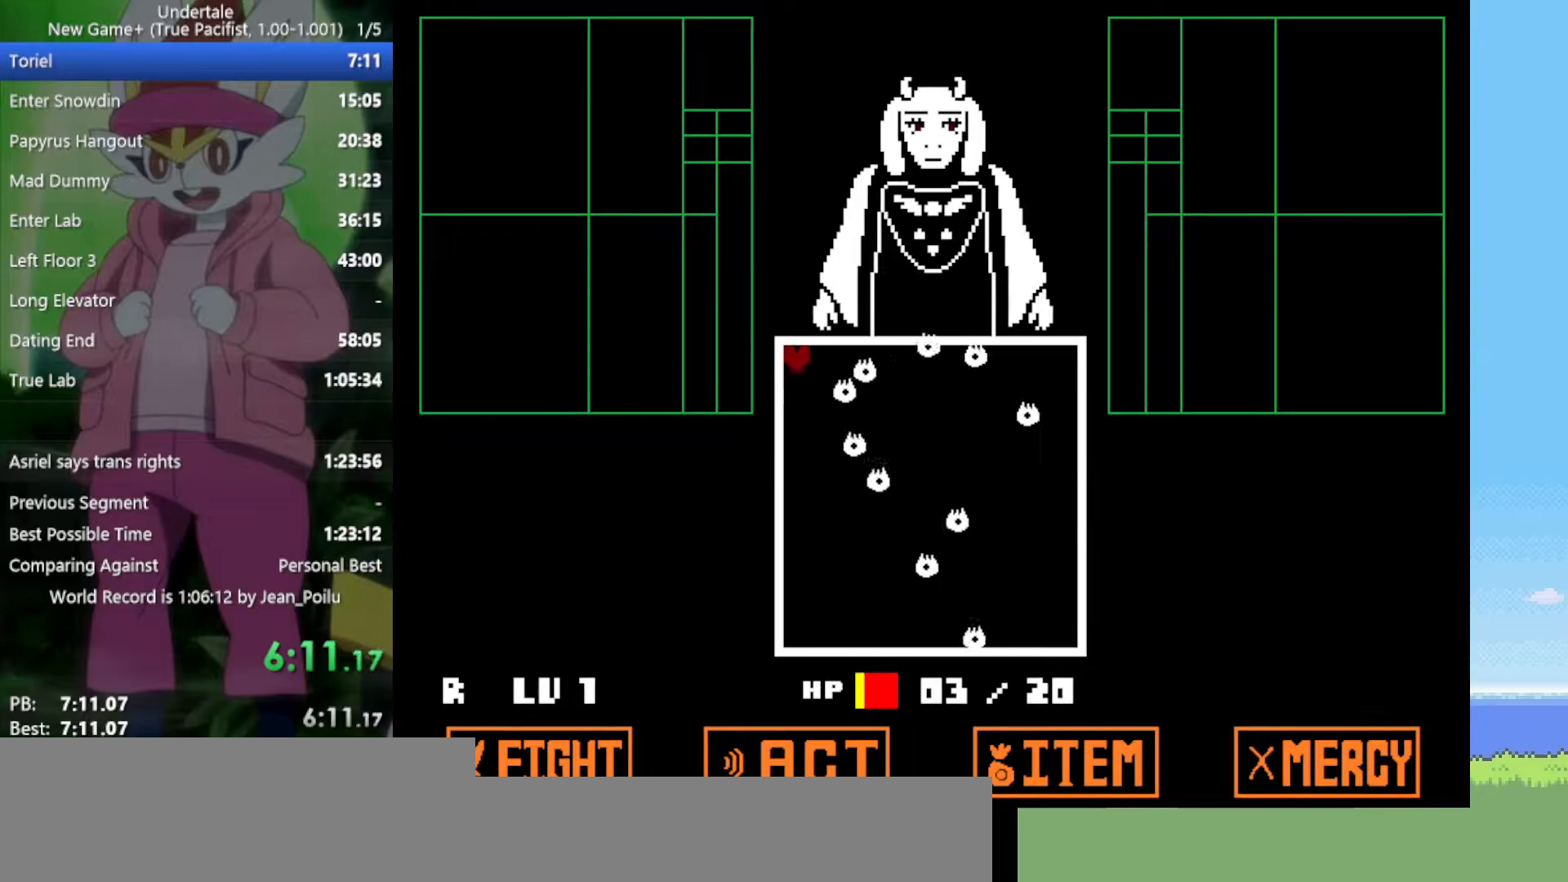
{"keys": ["left", "up"], "events": []}
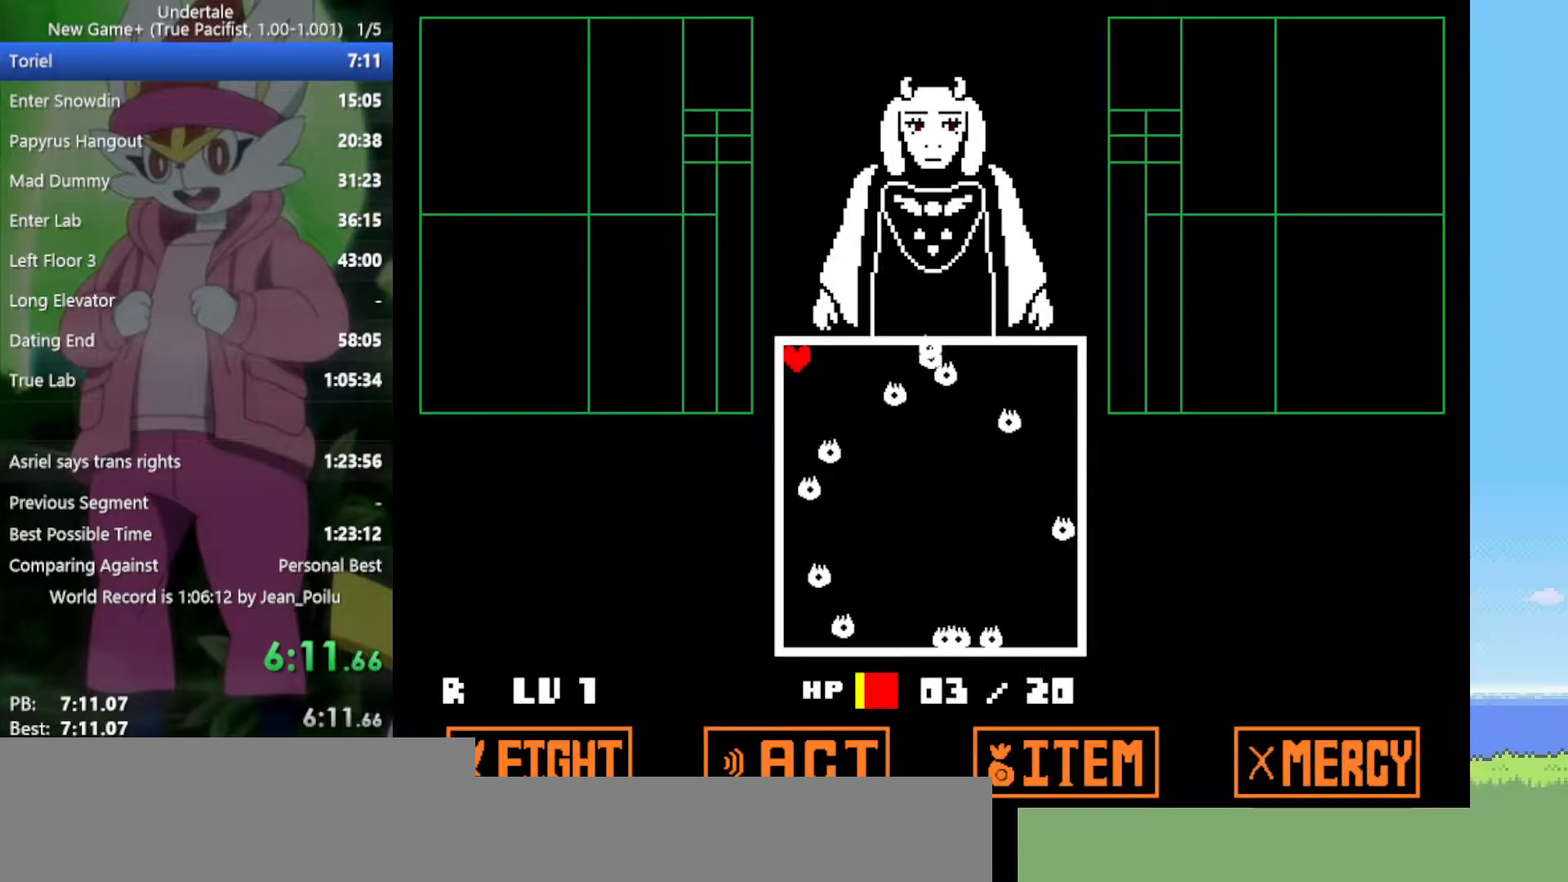
{"keys": ["left", "up"], "events": []}
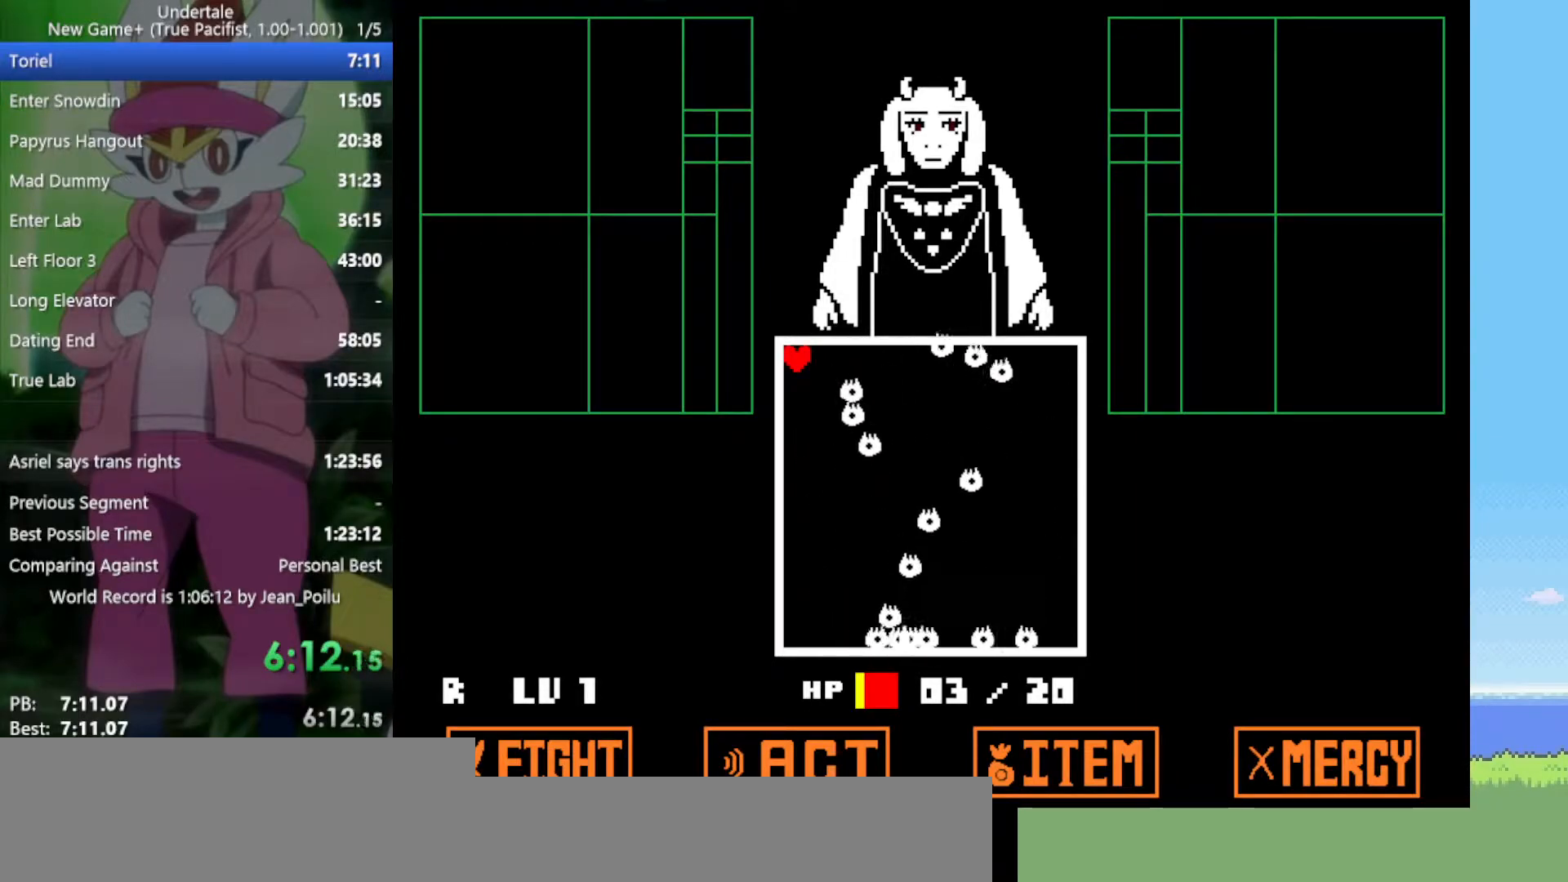
{"keys": ["left", "up"], "events": []}
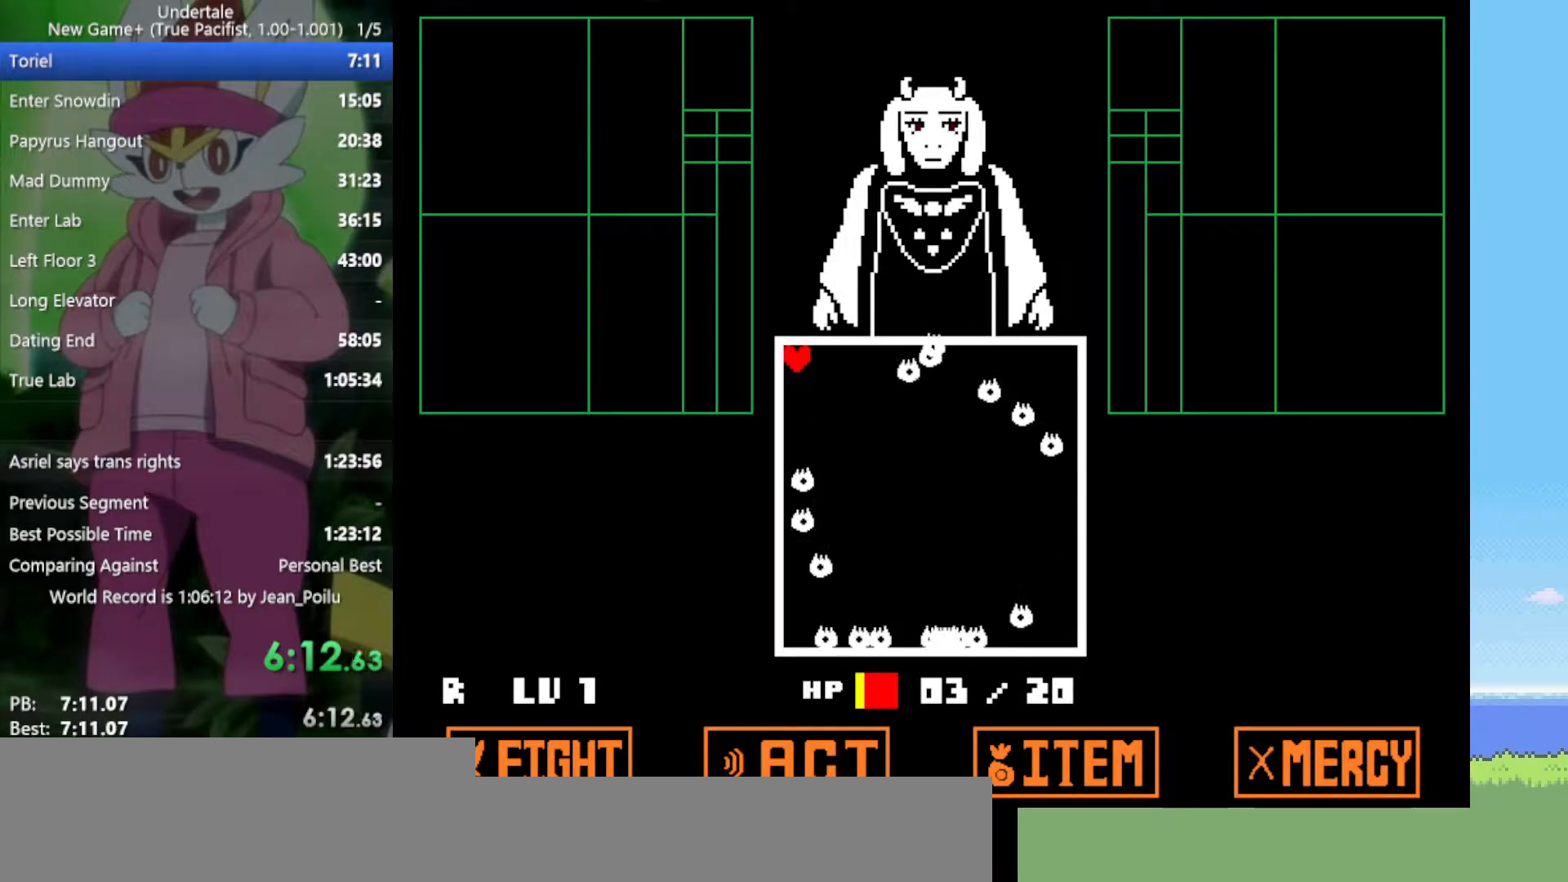
{"keys": ["left", "up"], "events": []}
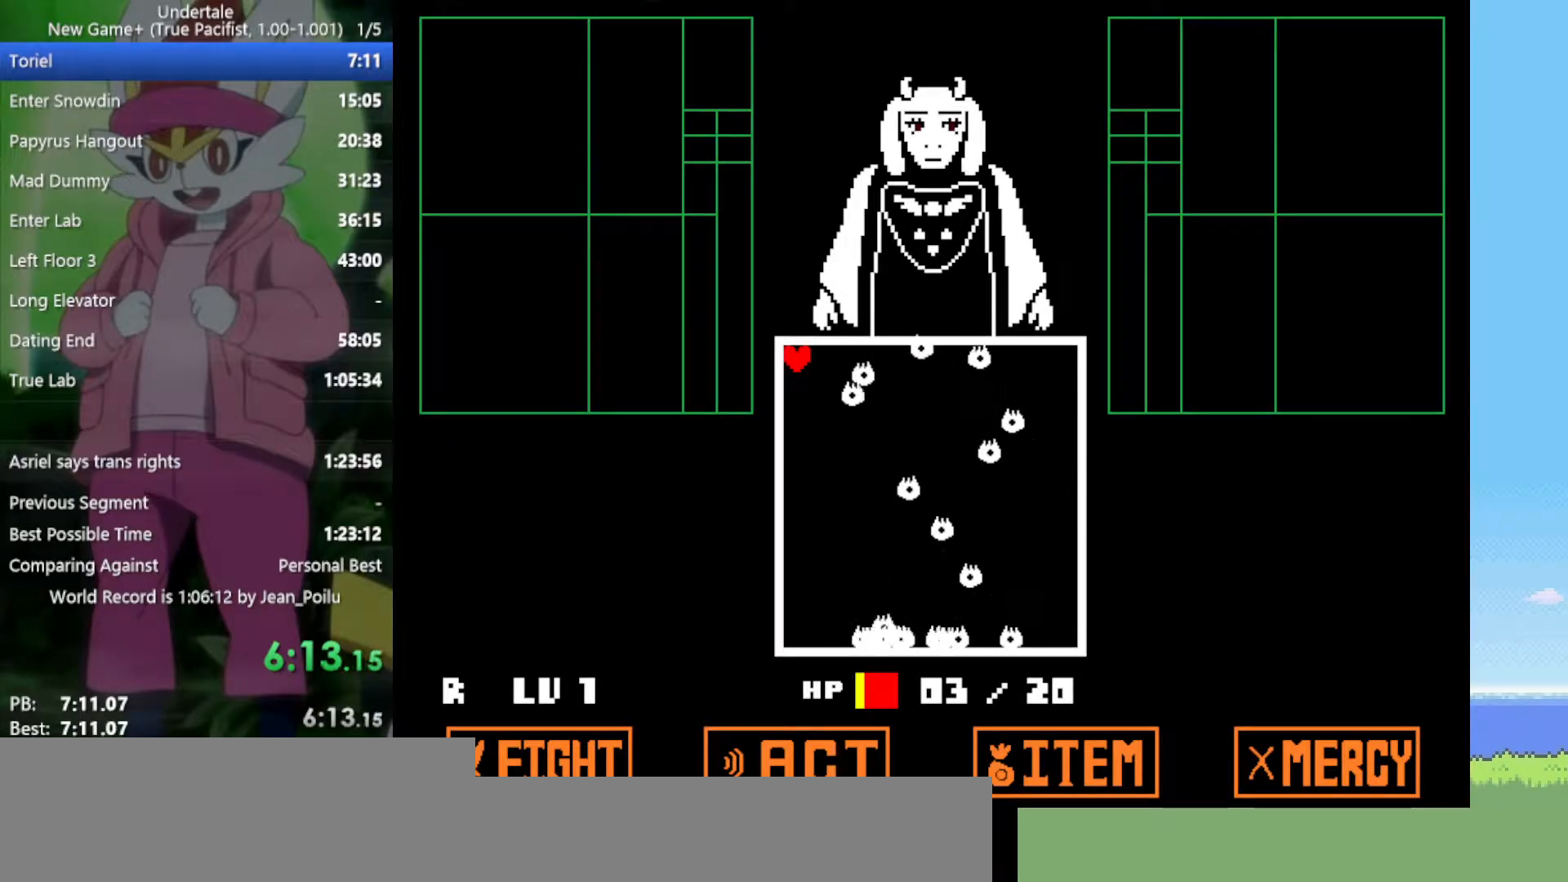
{"keys": ["left", "up"], "events": []}
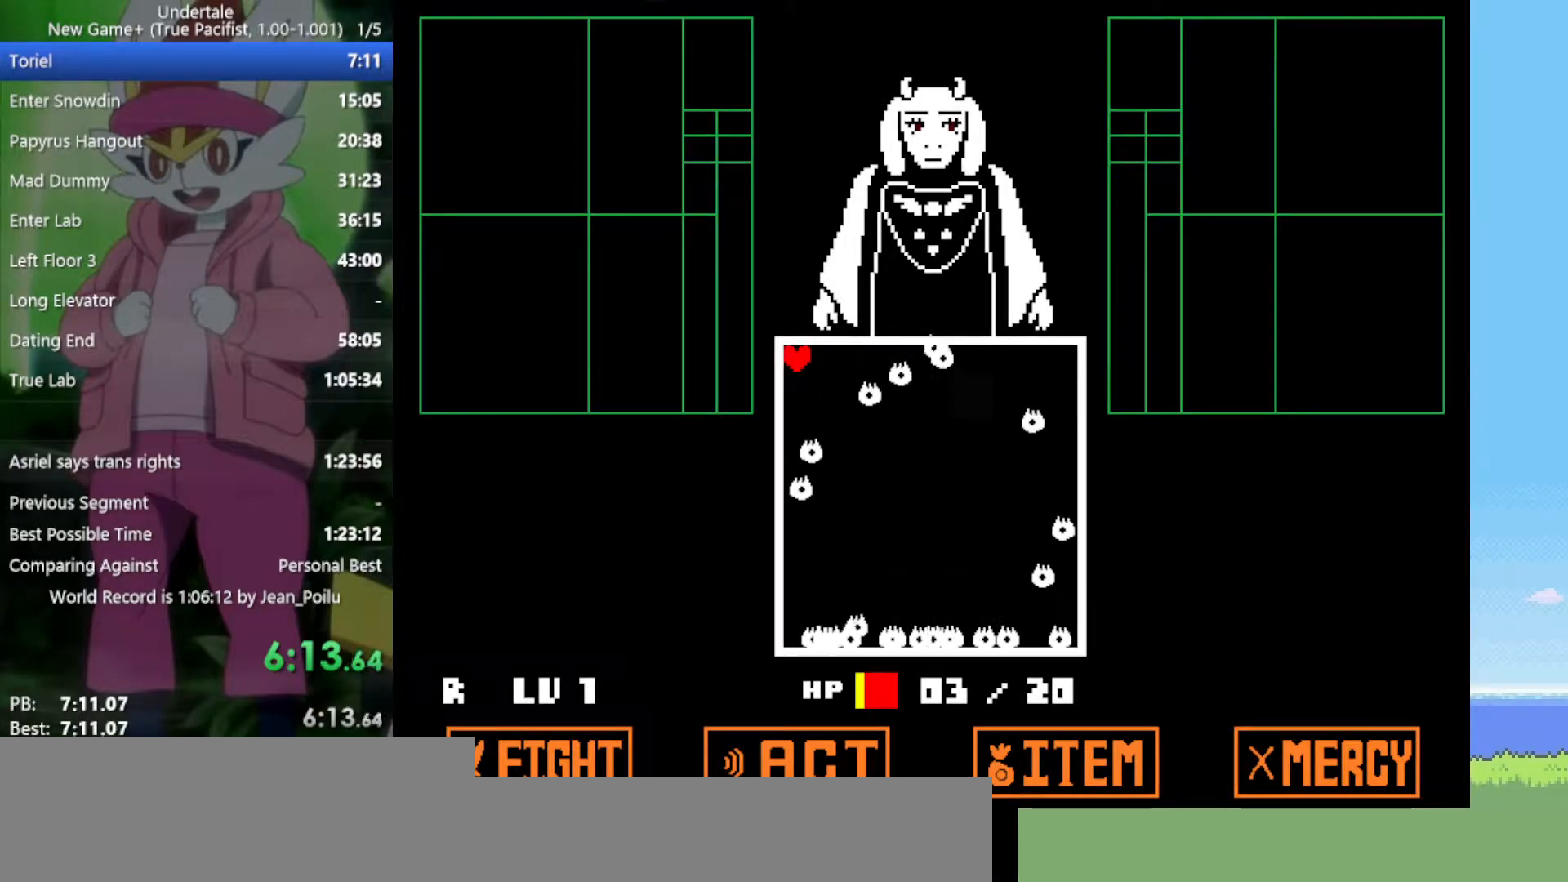
{"keys": ["left", "up"], "events": []}
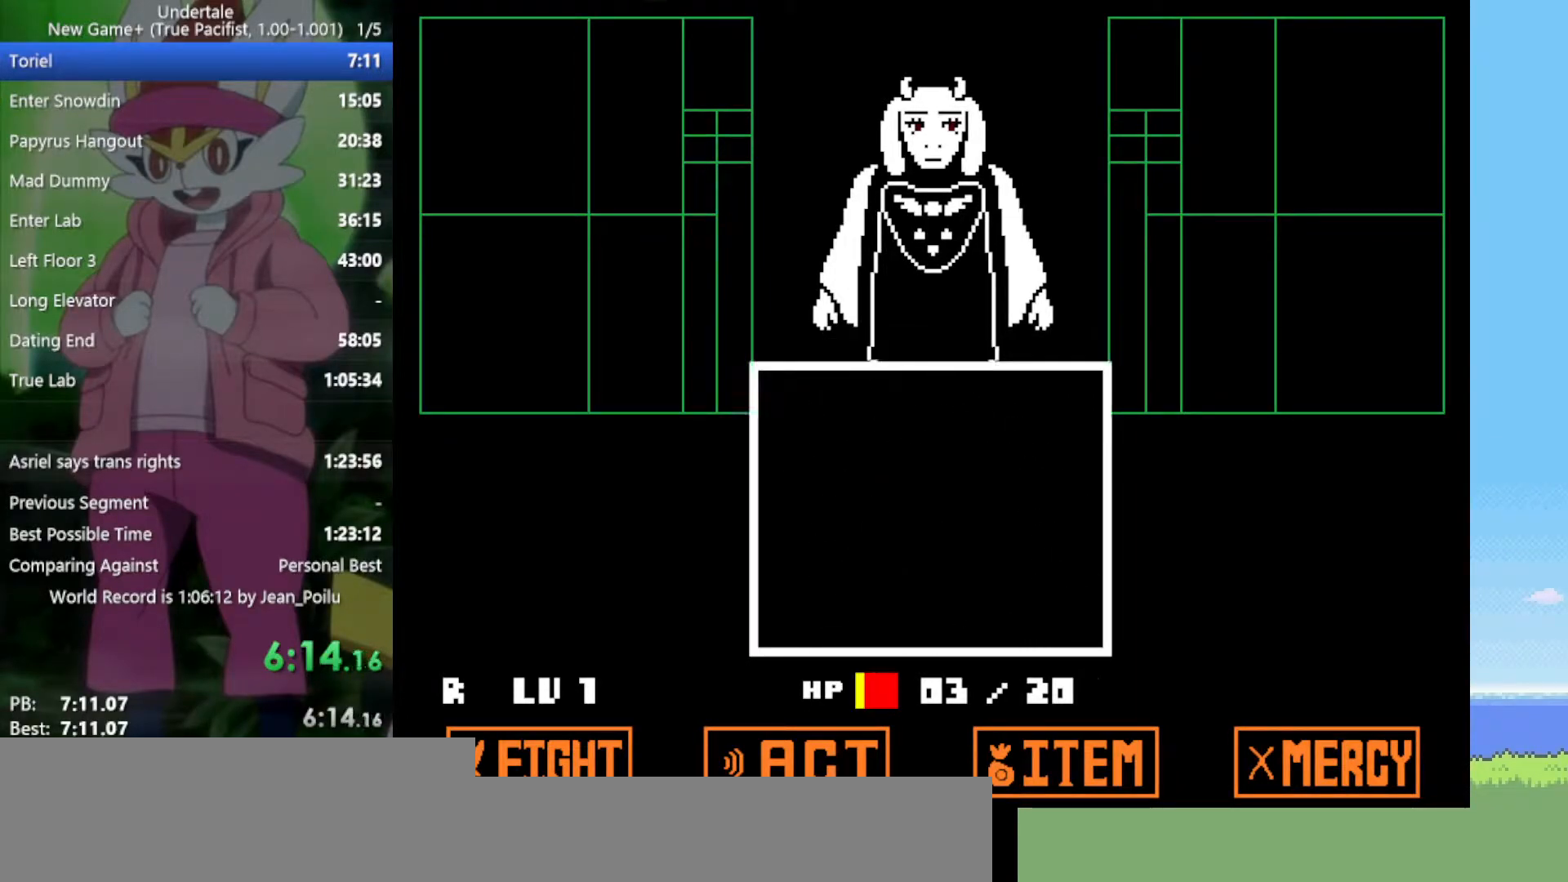
{"keys": ["z"], "events": [[300, "left", "up"], [300, "up", "up"], [483, "z", "down"]]}
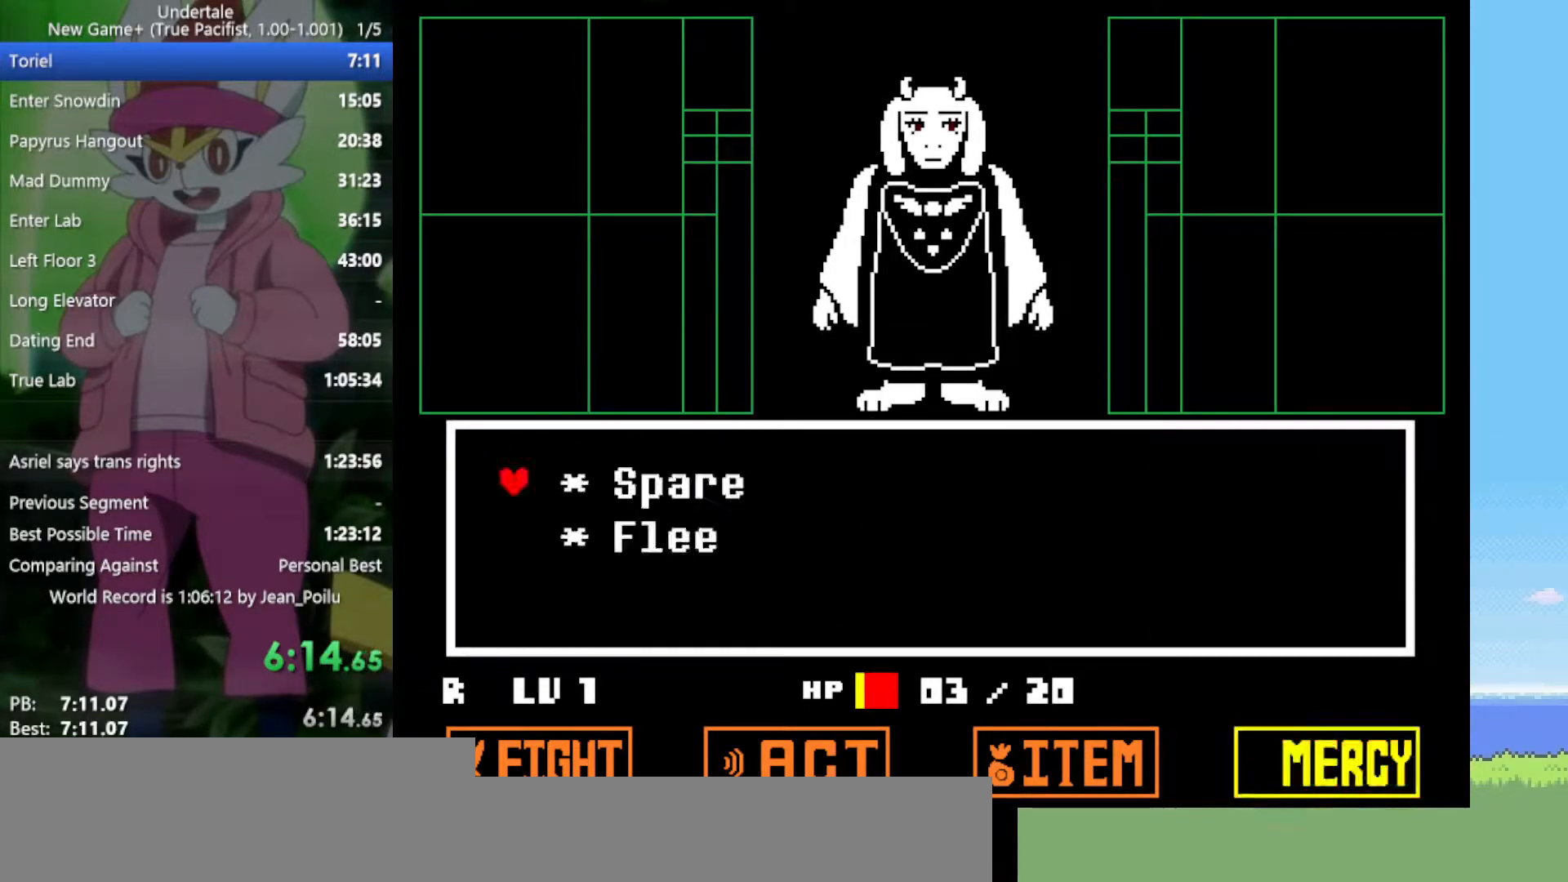
{"keys": [], "events": [[33, "return", "down"], [33, "z", "up"], [67, "return", "up"], [117, "z", "down"], [167, "return", "down"], [167, "z", "up"], [217, "z", "down"], [250, "return", "up"], [300, "z", "up"], [350, "return", "down"], [350, "z", "down"], [400, "return", "up"], [433, "z", "up"]]}
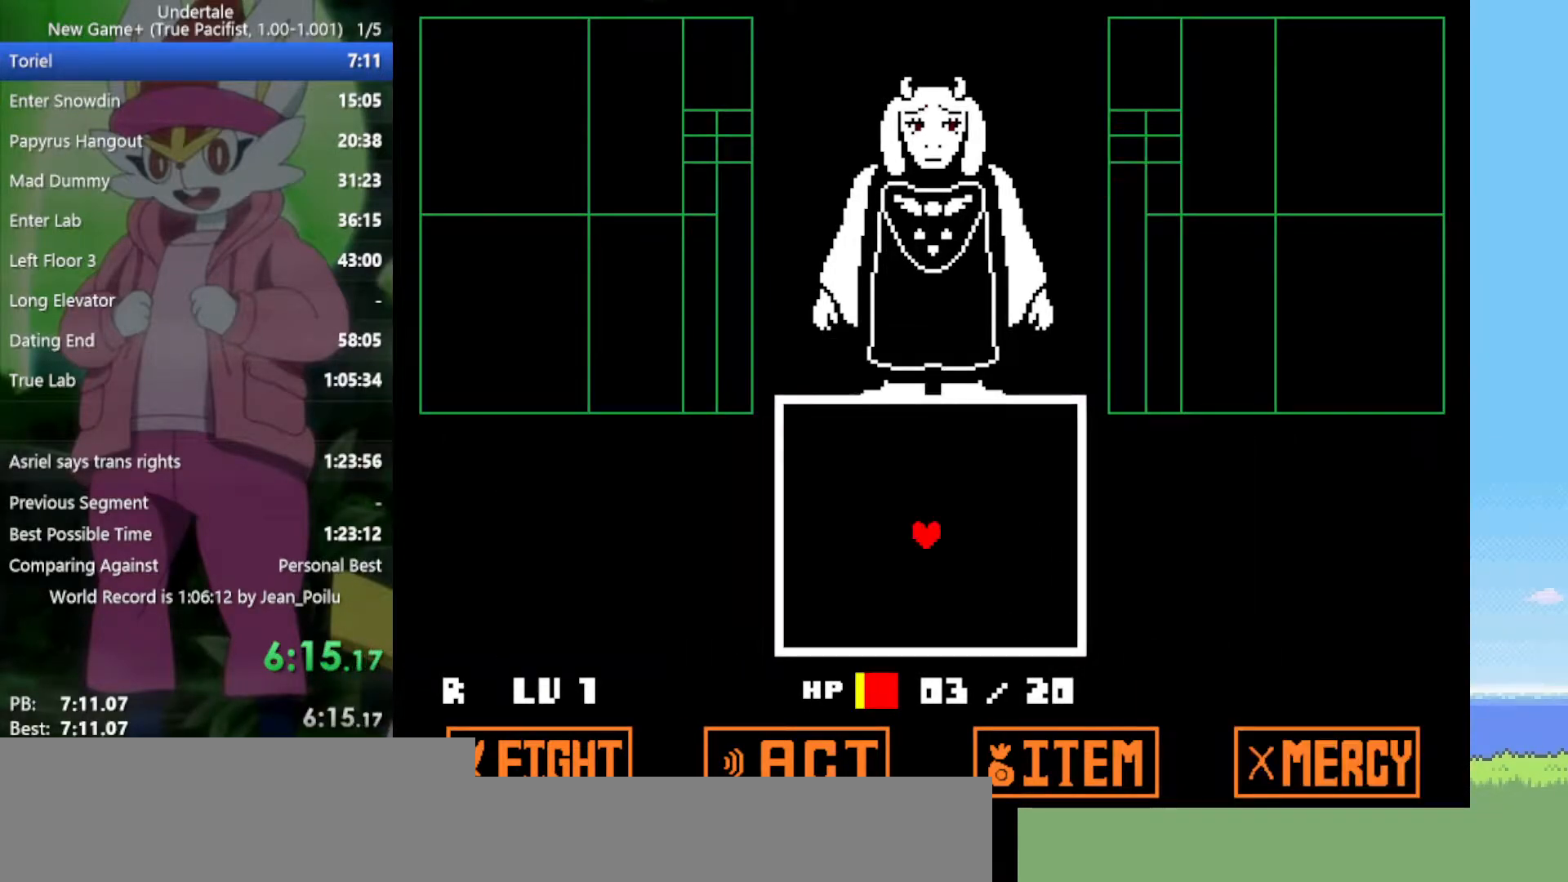
{"keys": ["left"], "events": [[33, "return", "down"], [33, "z", "down"], [83, "return", "up"], [83, "z", "up"], [167, "return", "down"], [167, "z", "down"], [217, "return", "up"], [267, "z", "up"], [400, "left", "down"]]}